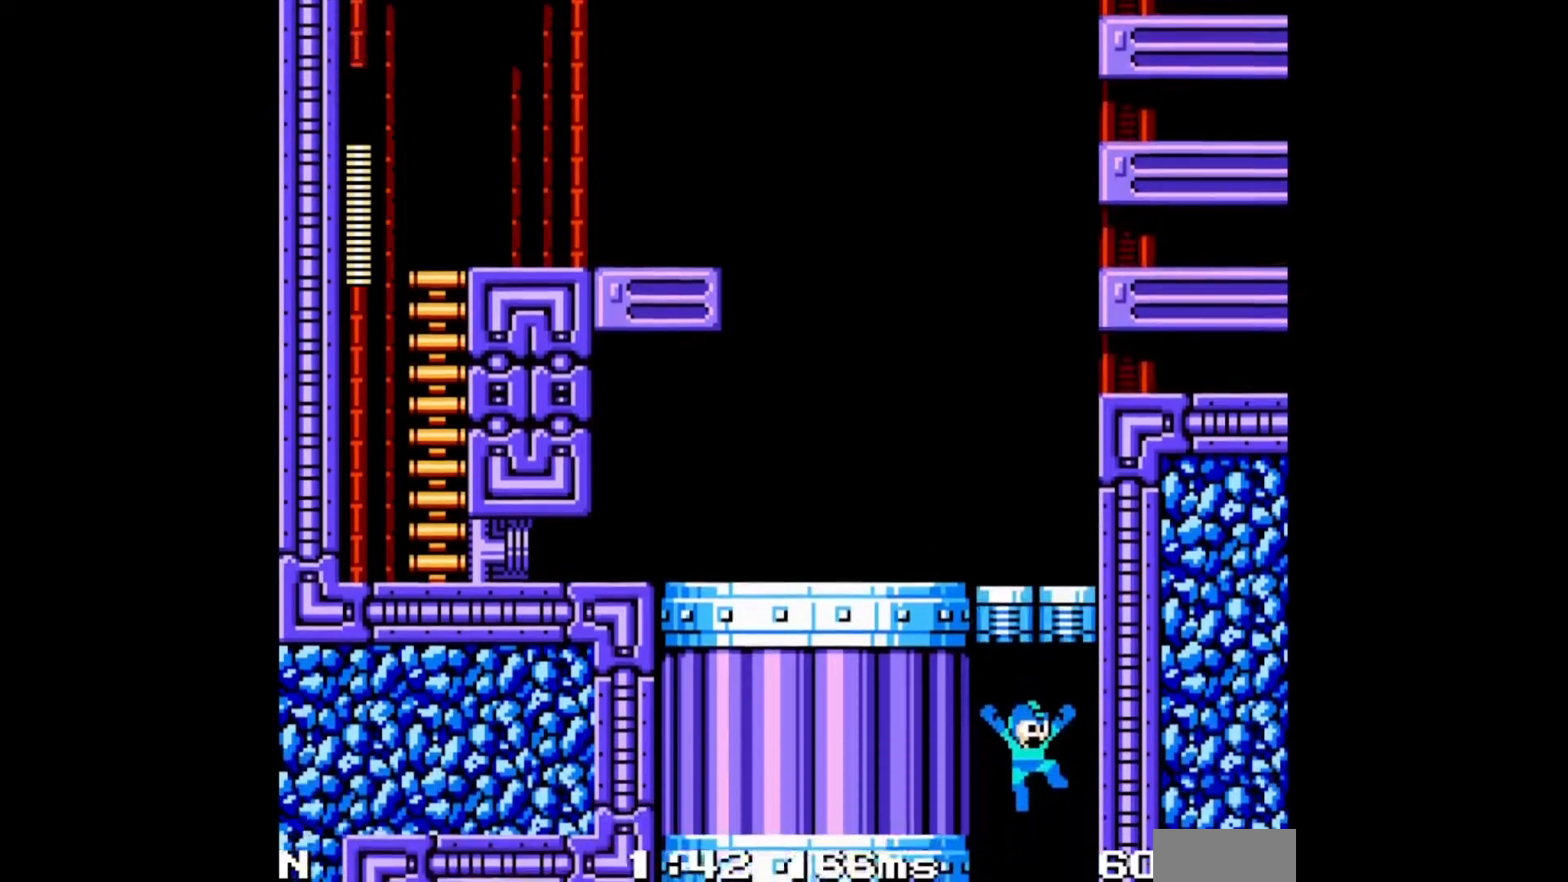
Gameplay with a controller; each line is a JSON object with the inputs held at the frame after it (dt_ms = milliseconds from this image to that frame). "events" lists button and stick changes between this image and that frame as [ms after this image, input, new state], when the widget could be followed in between. Not read: L3 R3 X Y.
{"dt_ms": 500, "buttons": ["C"], "events": [[467, "C", "down"]]}
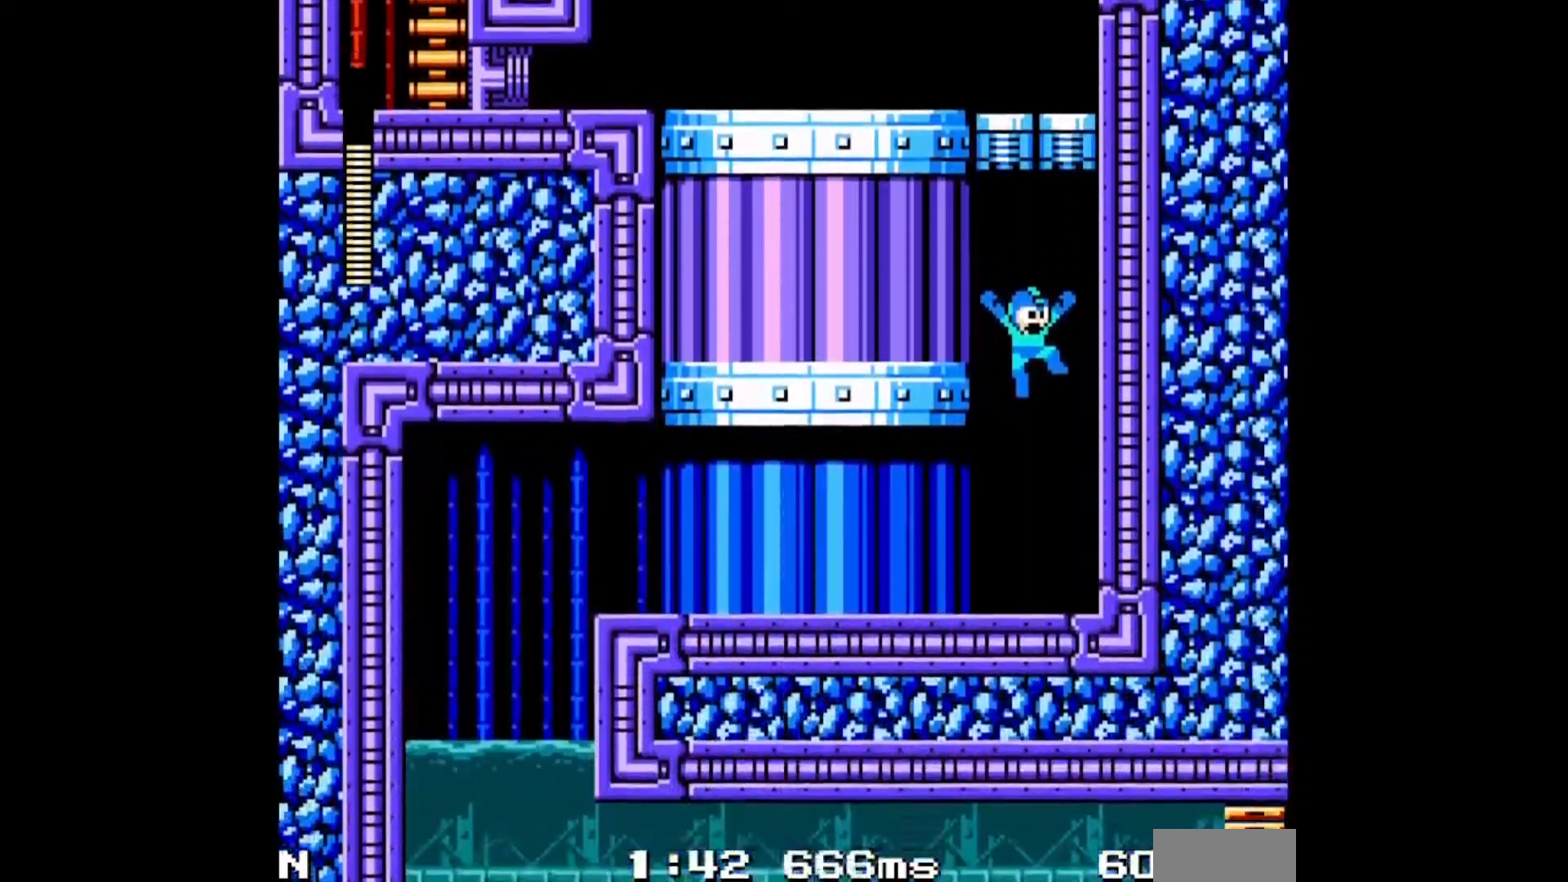
{"dt_ms": 500, "buttons": ["DPAD_LEFT"], "events": [[17, "DPAD_LEFT", "down"], [133, "C", "up"]]}
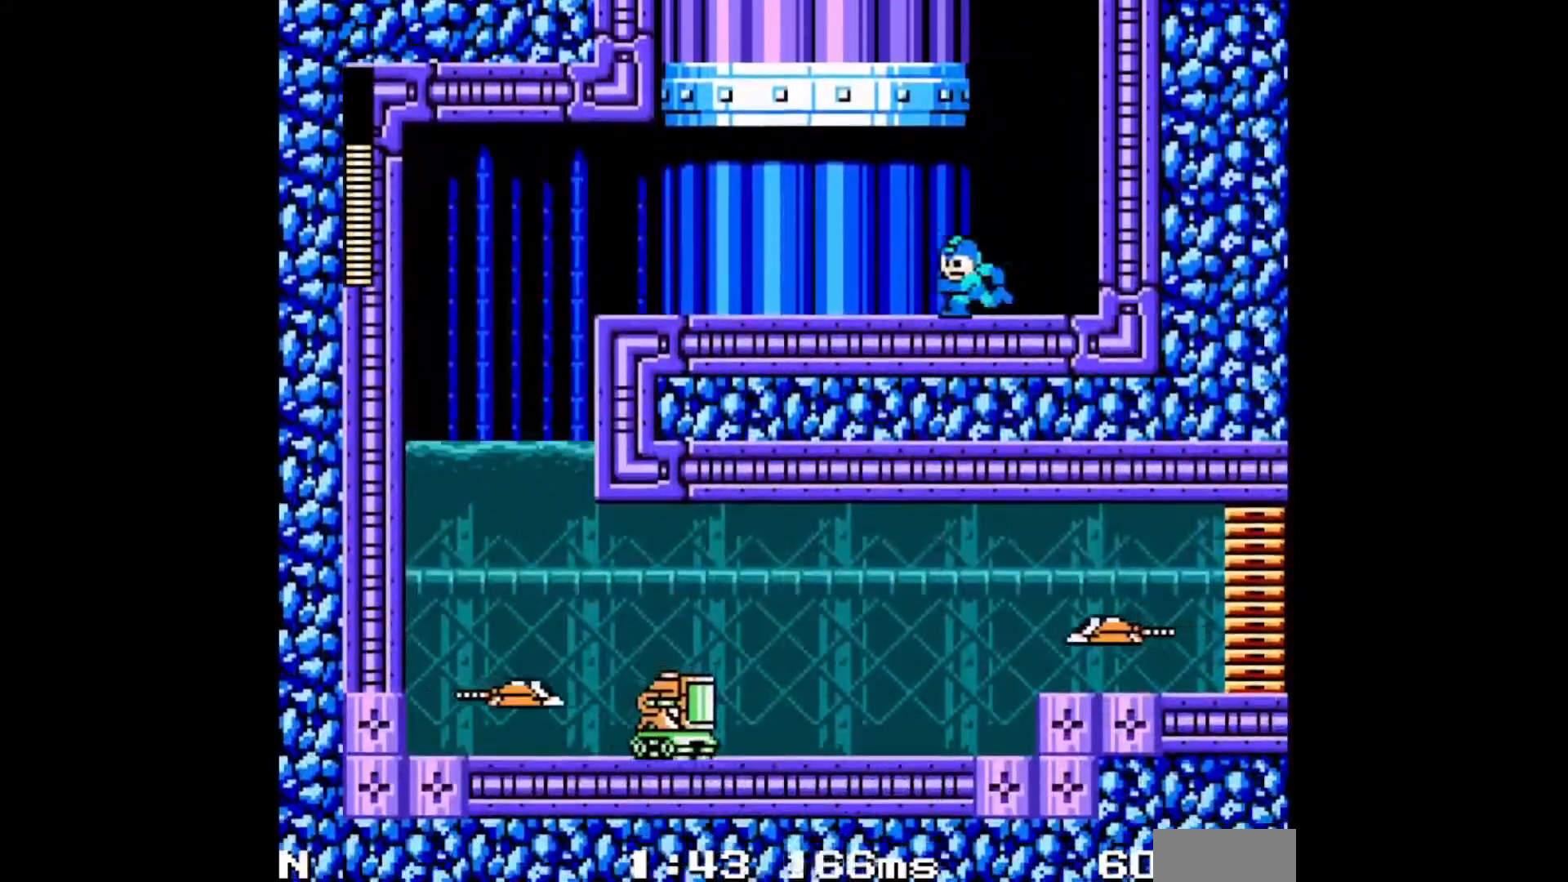
{"dt_ms": 500, "buttons": ["DPAD_LEFT"], "events": [[67, "C", "down"], [67, "R1", "down"], [117, "C", "up"], [183, "R1", "up"], [217, "R1", "down"], [333, "R1", "up"]]}
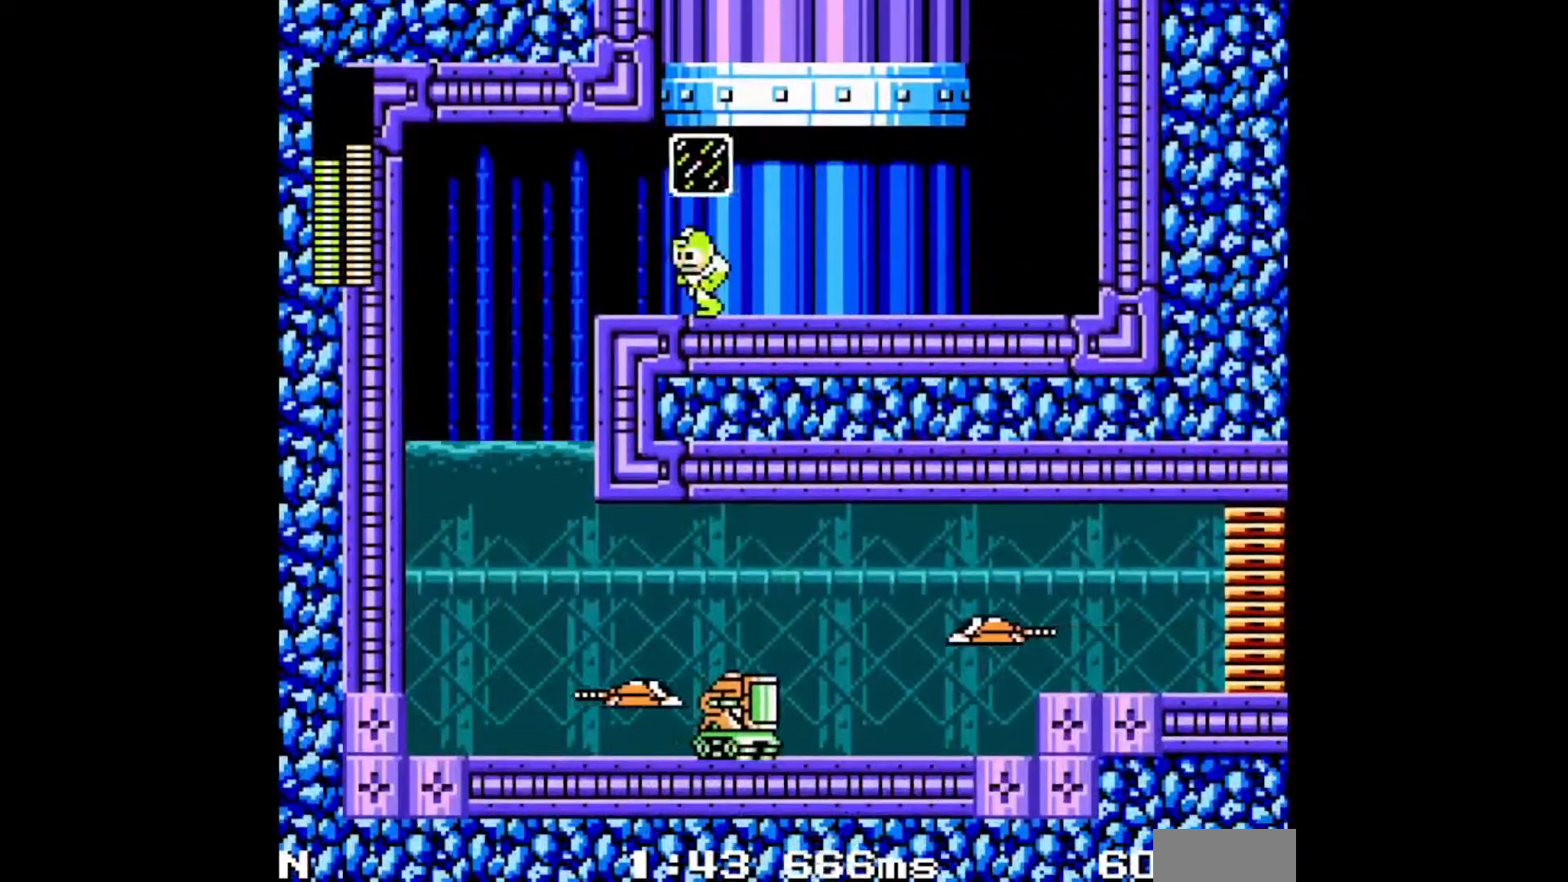
{"dt_ms": 500, "buttons": ["DPAD_LEFT"], "events": [[67, "A", "down"], [117, "C", "down"], [300, "C", "up"], [317, "A", "up"]]}
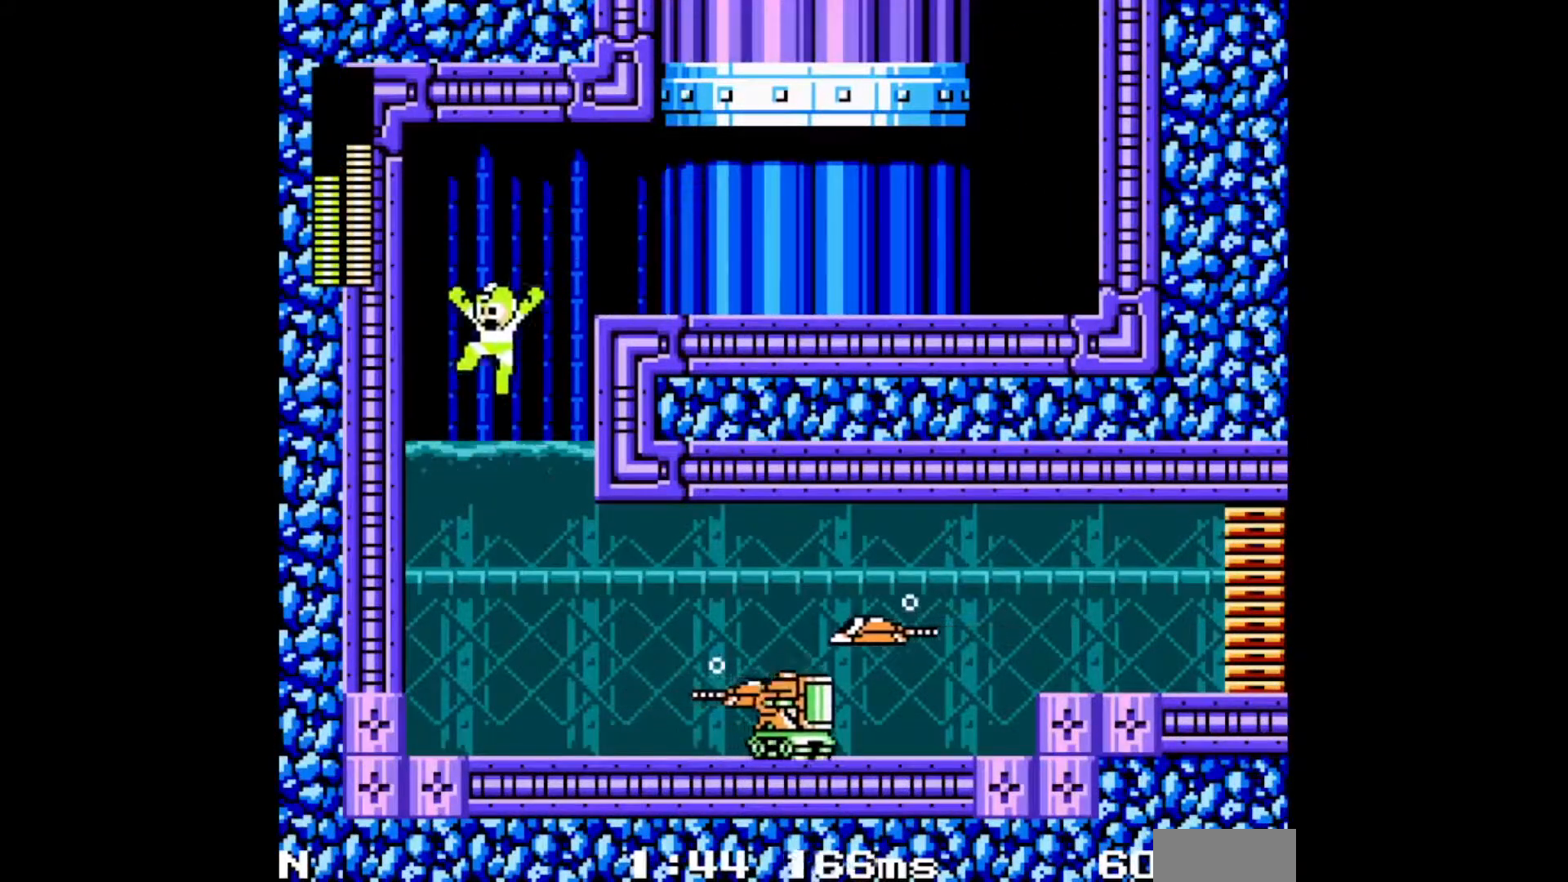
{"dt_ms": 500, "buttons": ["C", "DPAD_RIGHT"], "events": [[33, "DPAD_LEFT", "up"], [50, "DPAD_RIGHT", "down"], [500, "C", "down"]]}
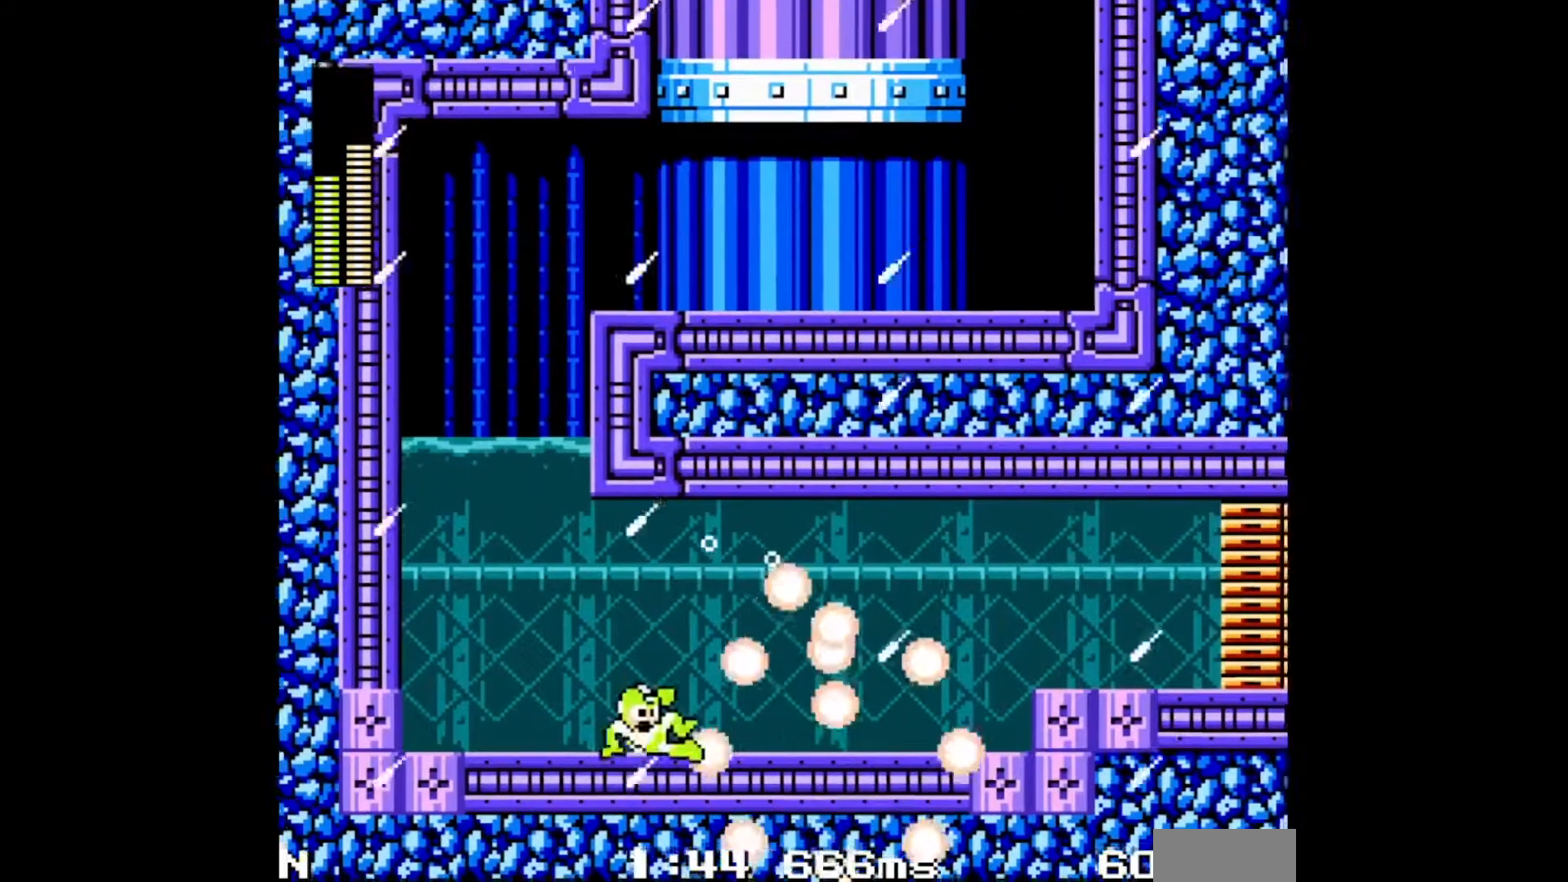
{"dt_ms": 1000, "buttons": ["DPAD_RIGHT"]}
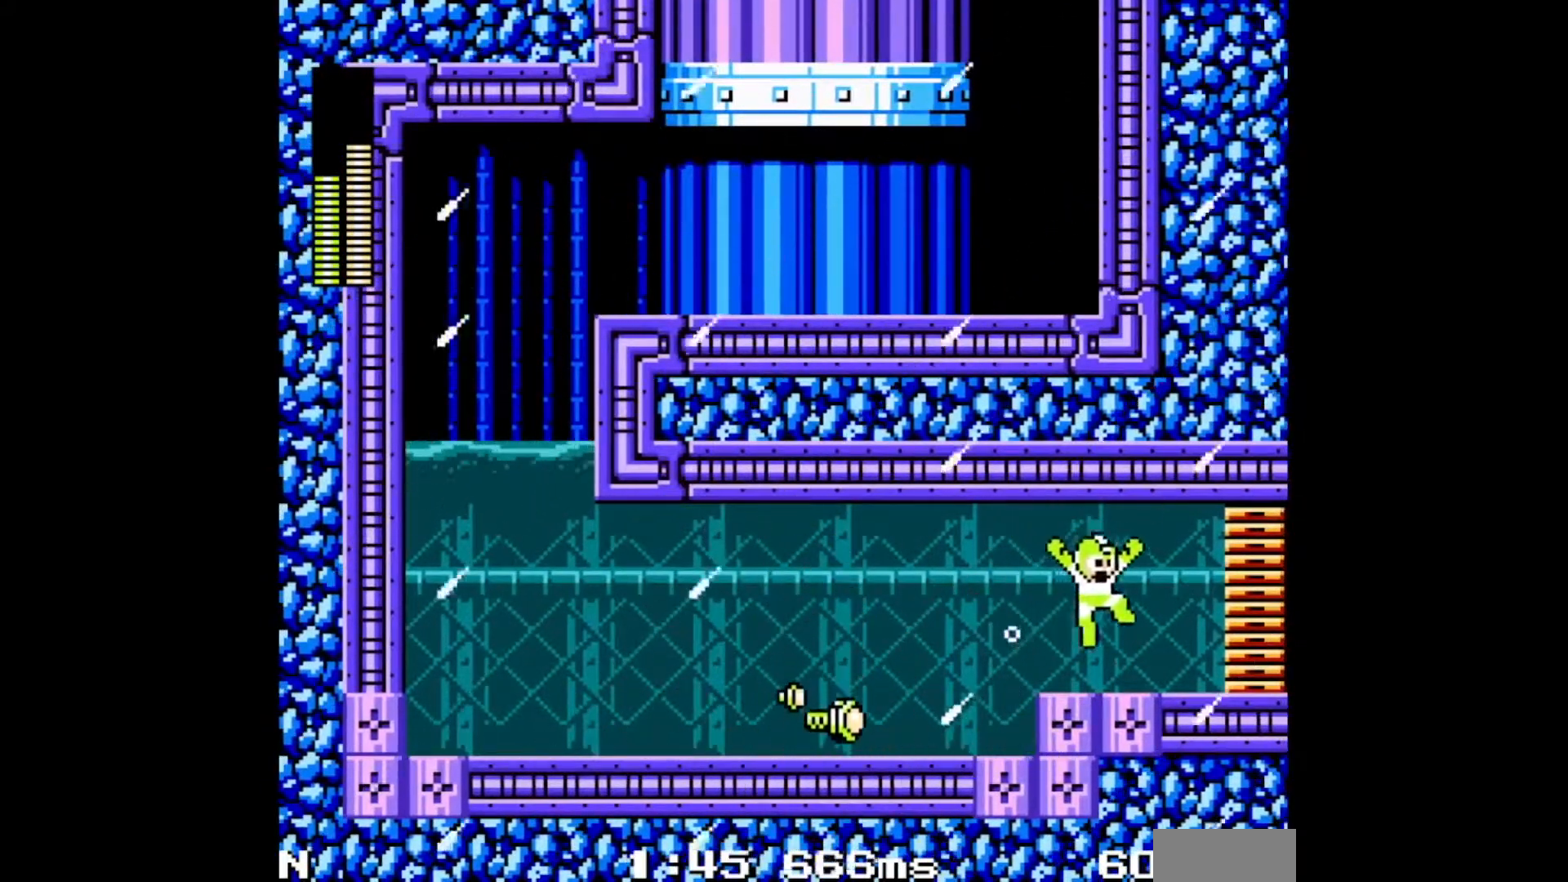
{"dt_ms": 500, "buttons": ["L1", "DPAD_RIGHT"], "events": [[183, "C", "down"], [183, "R1", "down"], [233, "L1", "down"], [350, "C", "up"], [350, "L1", "up"], [350, "R1", "up"], [467, "L1", "down"]]}
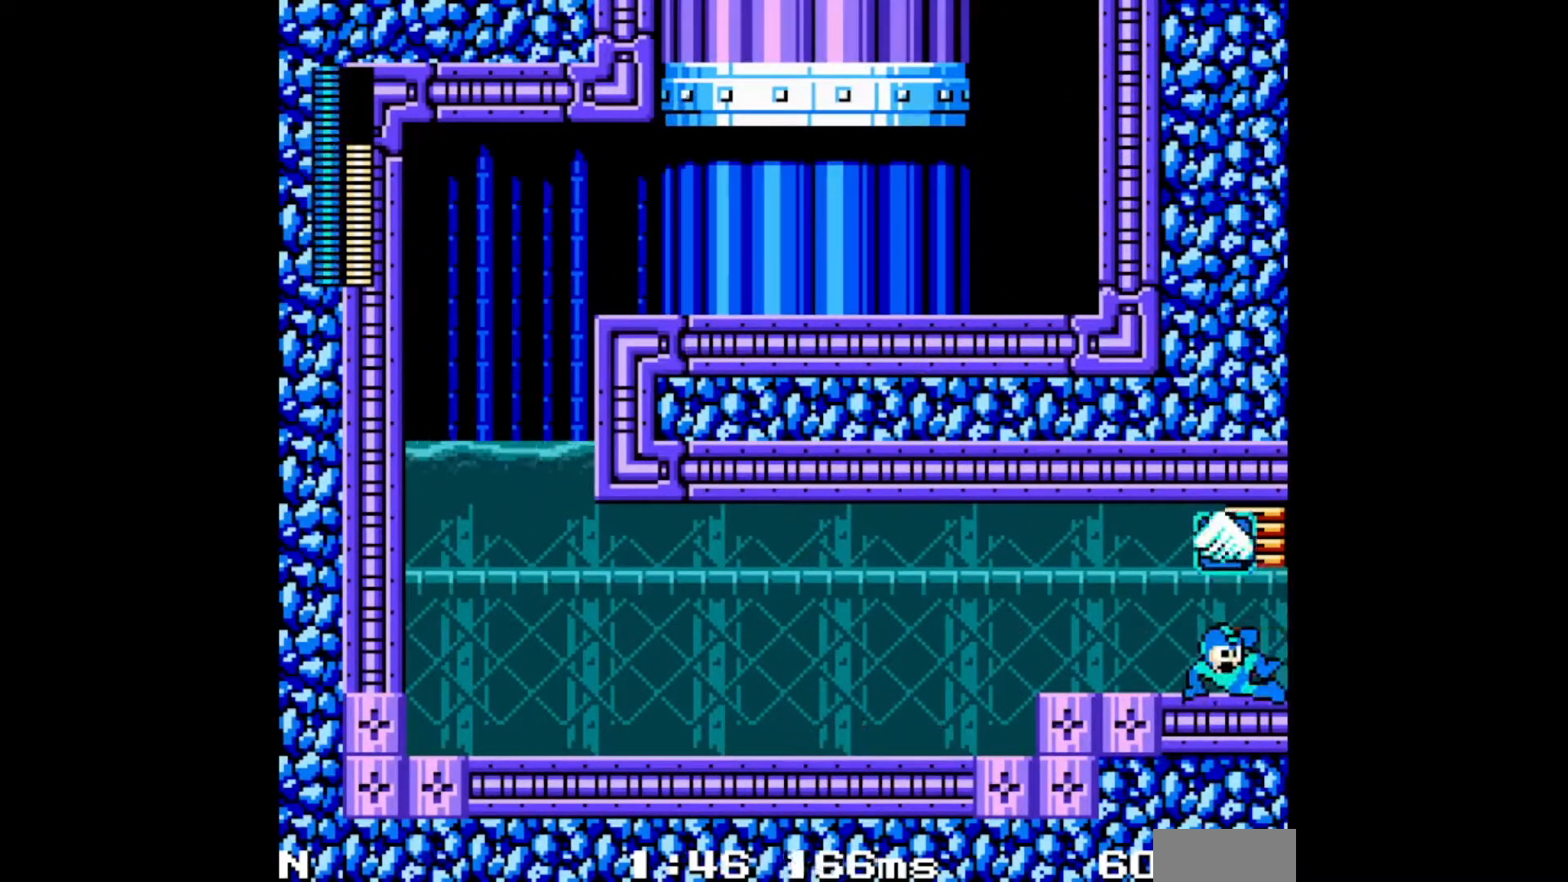
{"dt_ms": 500, "buttons": ["DPAD_RIGHT"], "events": [[67, "L1", "up"], [117, "L1", "down"], [233, "L1", "up"]]}
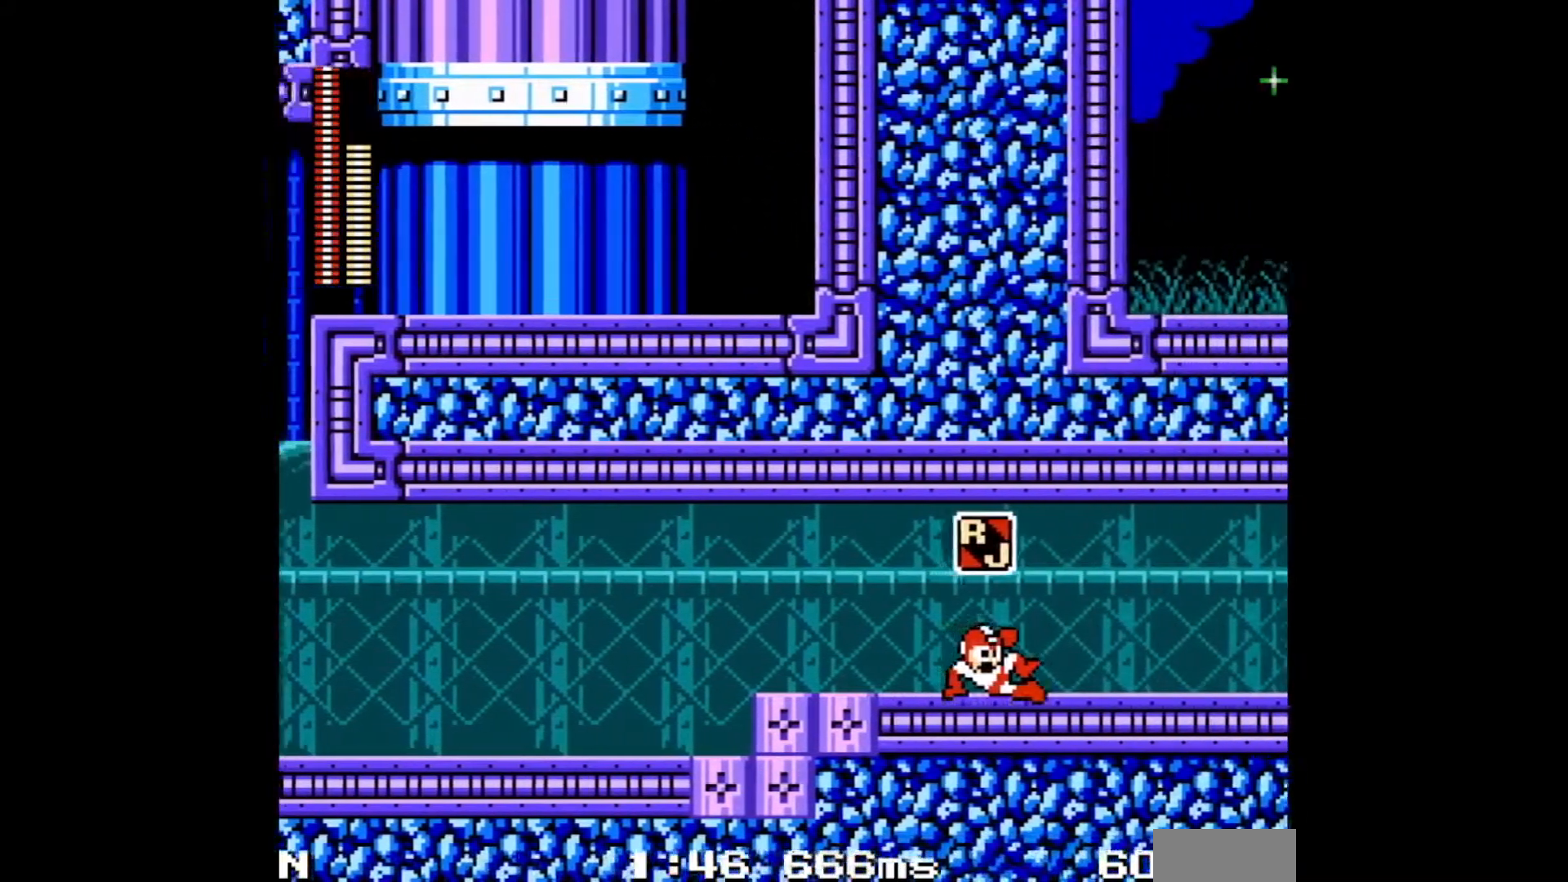
{"dt_ms": 500, "buttons": ["DPAD_RIGHT"], "events": [[17, "R1", "down"], [150, "R1", "up"]]}
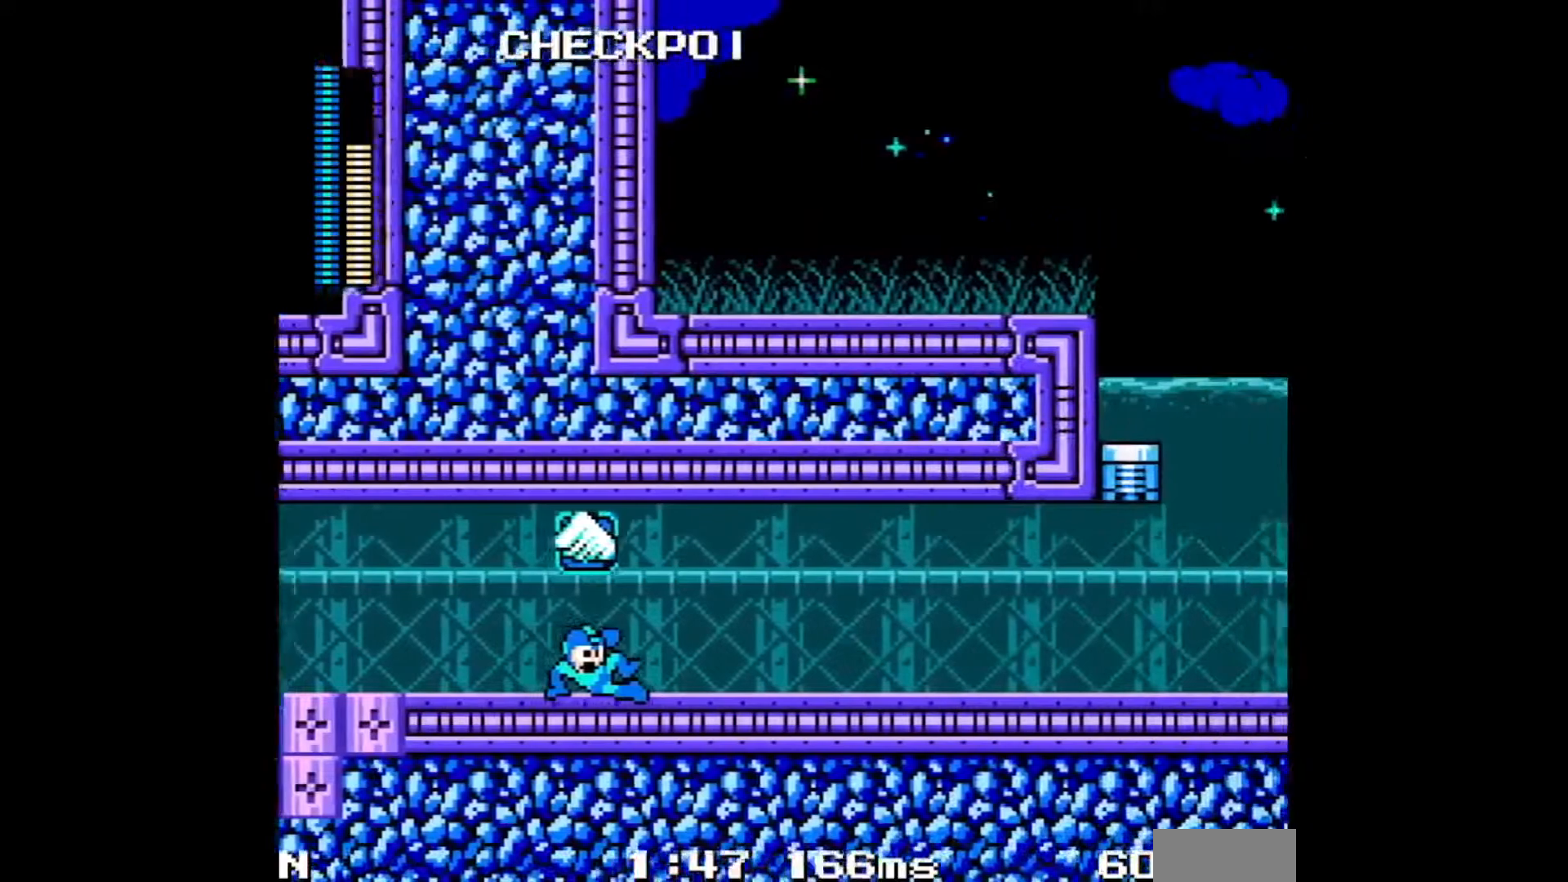
{"dt_ms": 500, "buttons": ["DPAD_RIGHT"], "events": []}
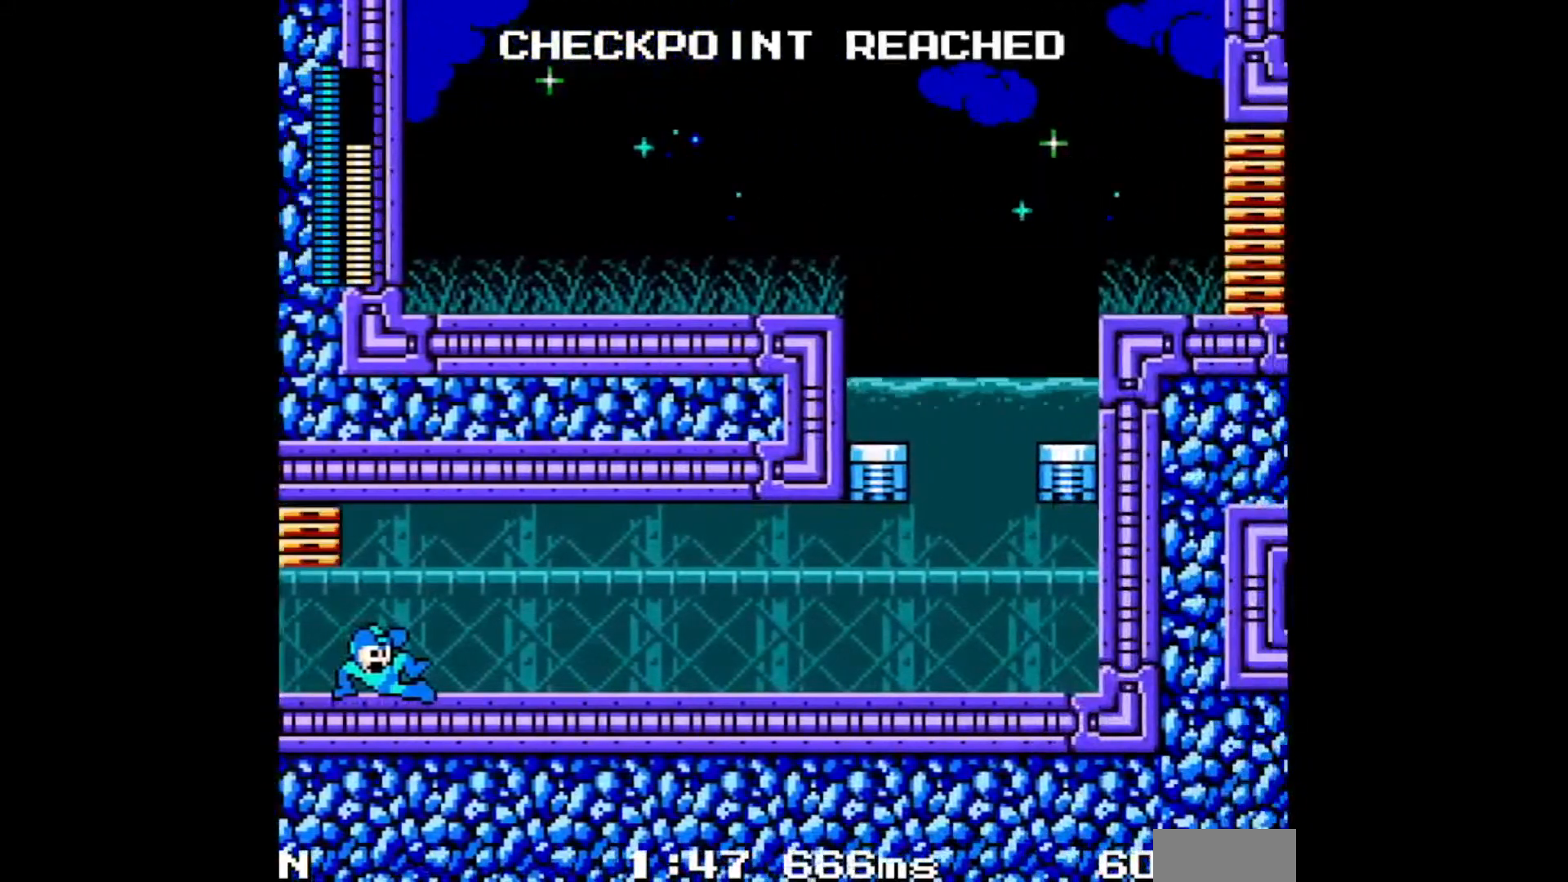
{"dt_ms": 500, "buttons": ["A", "DPAD_RIGHT"], "events": [[50, "A", "down"], [133, "A", "up"], [183, "A", "down"], [267, "A", "up"], [317, "A", "down"], [383, "A", "up"], [450, "A", "down"]]}
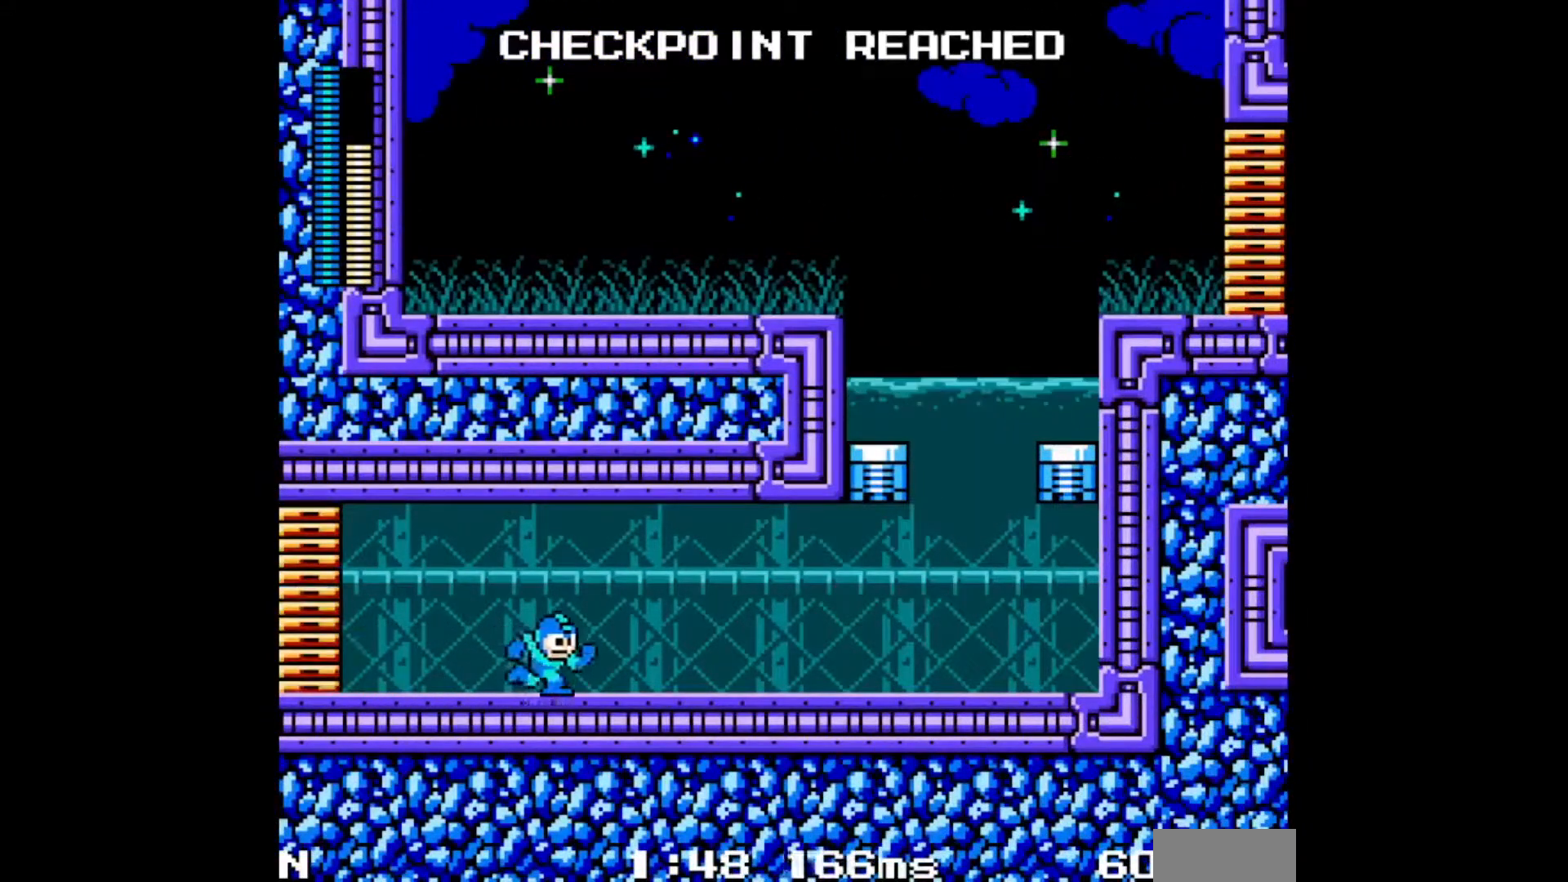
{"dt_ms": 500, "buttons": ["A", "DPAD_RIGHT"], "events": [[200, "C", "down"], [400, "C", "up"]]}
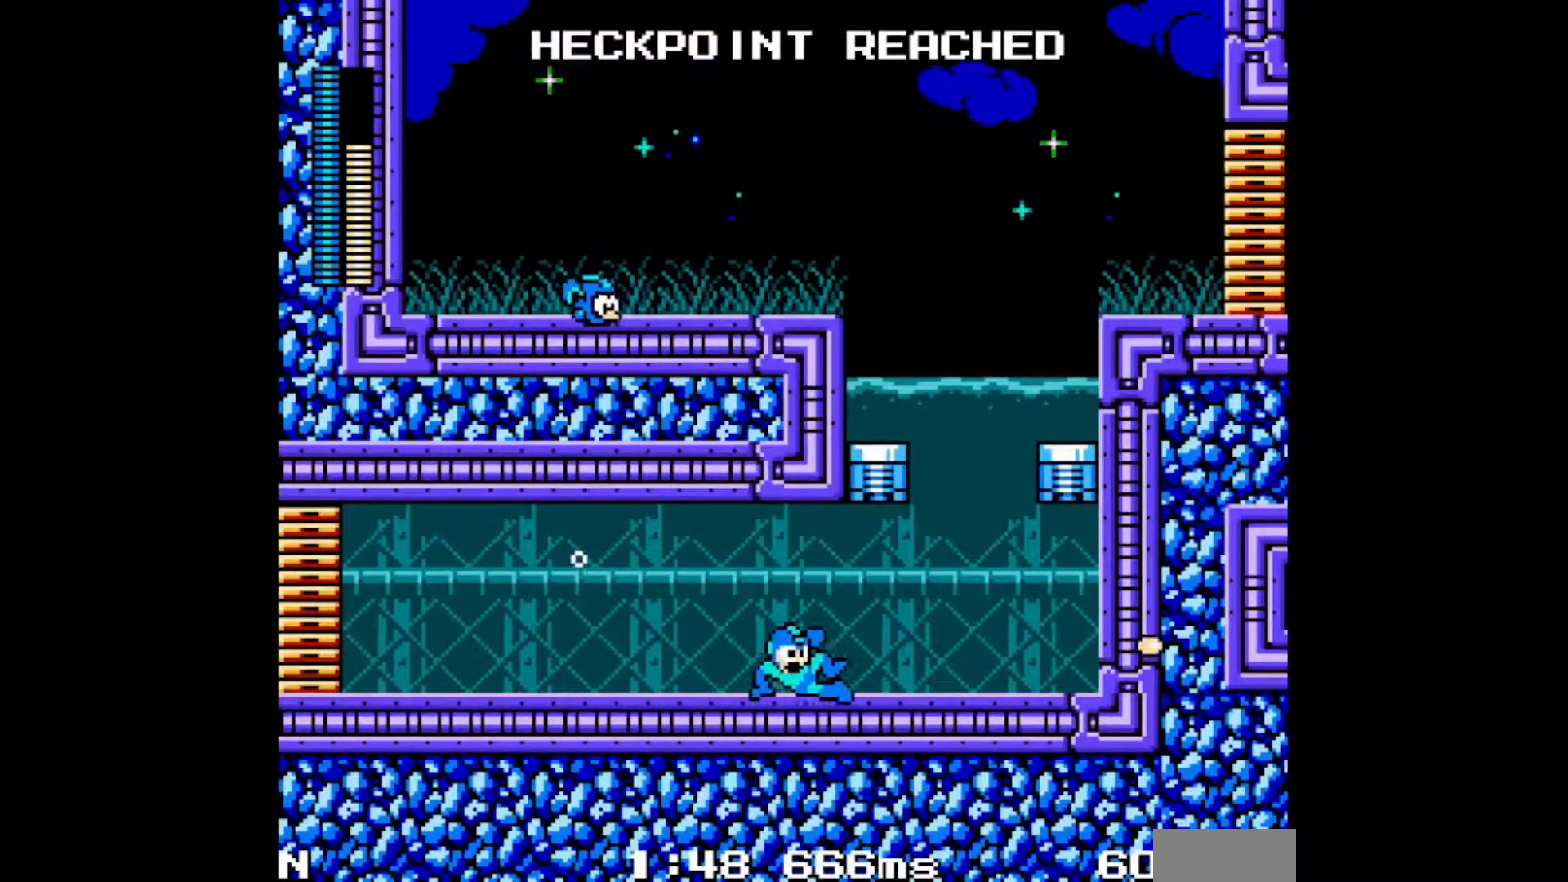
{"dt_ms": 500, "buttons": ["A", "B", "DPAD_RIGHT"], "events": [[250, "C", "down"], [283, "C", "up"], [383, "B", "down"]]}
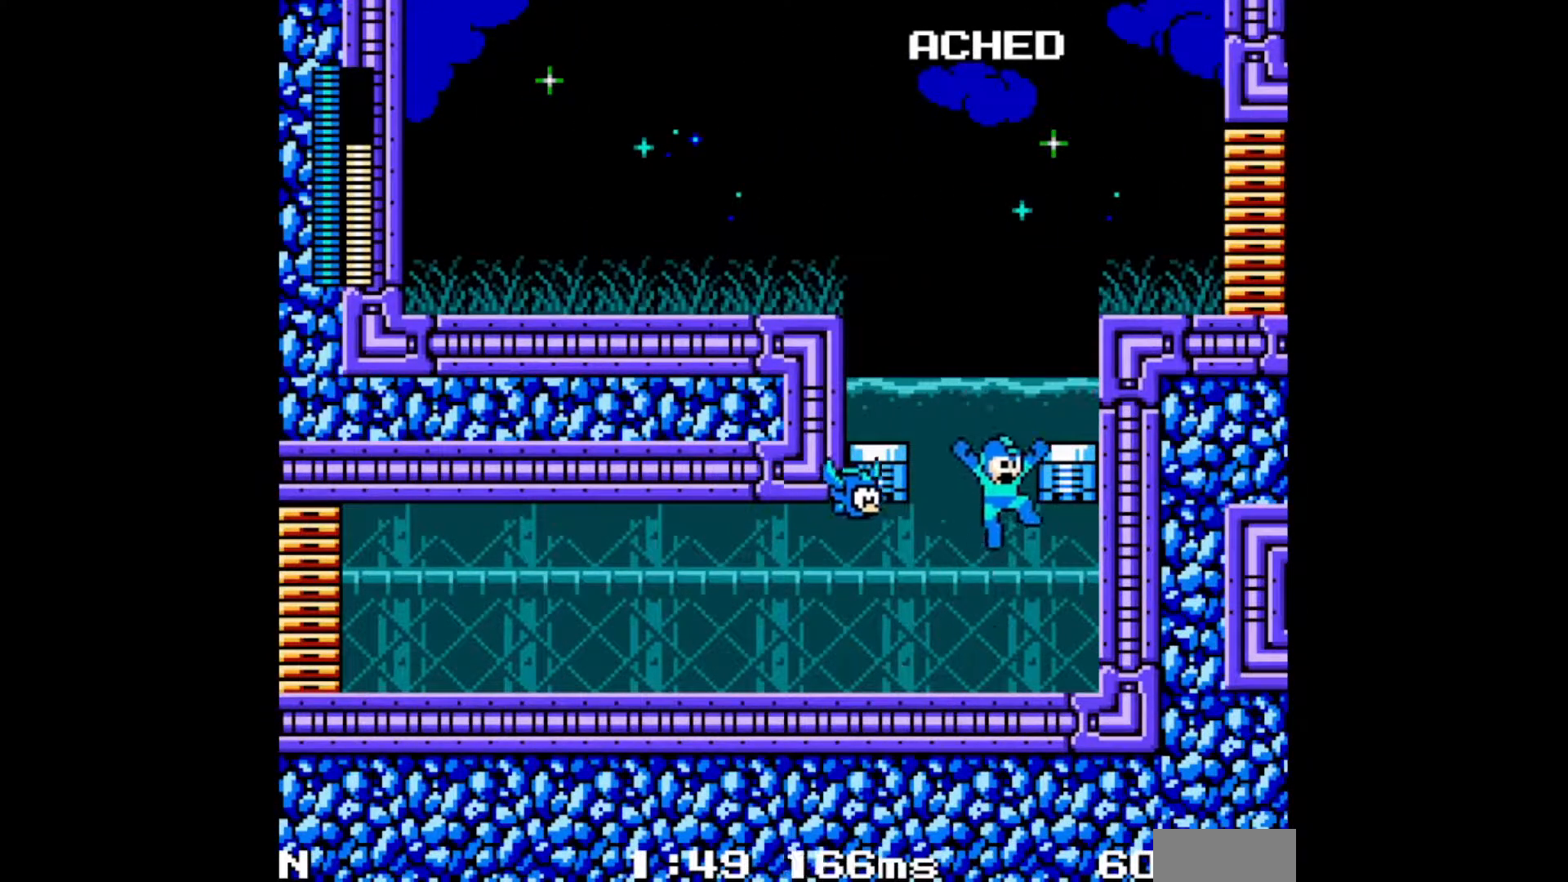
{"dt_ms": 1000, "buttons": ["A", "C", "DPAD_RIGHT"]}
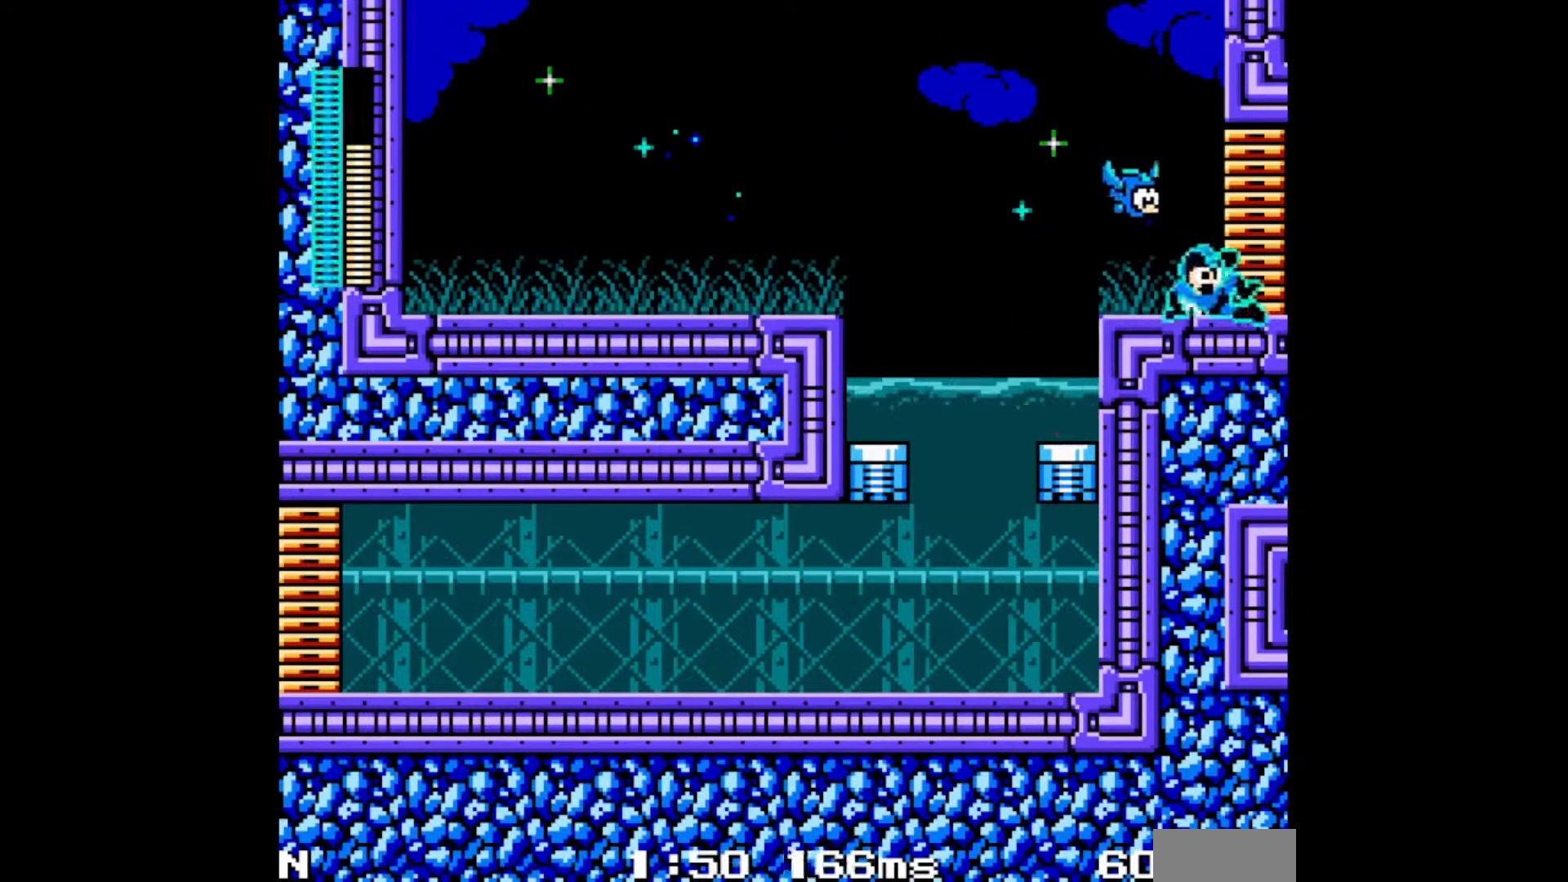
{"dt_ms": 500, "buttons": ["A", "DPAD_DOWN", "DPAD_RIGHT"], "events": [[100, "C", "up"], [133, "DPAD_DOWN", "down"]]}
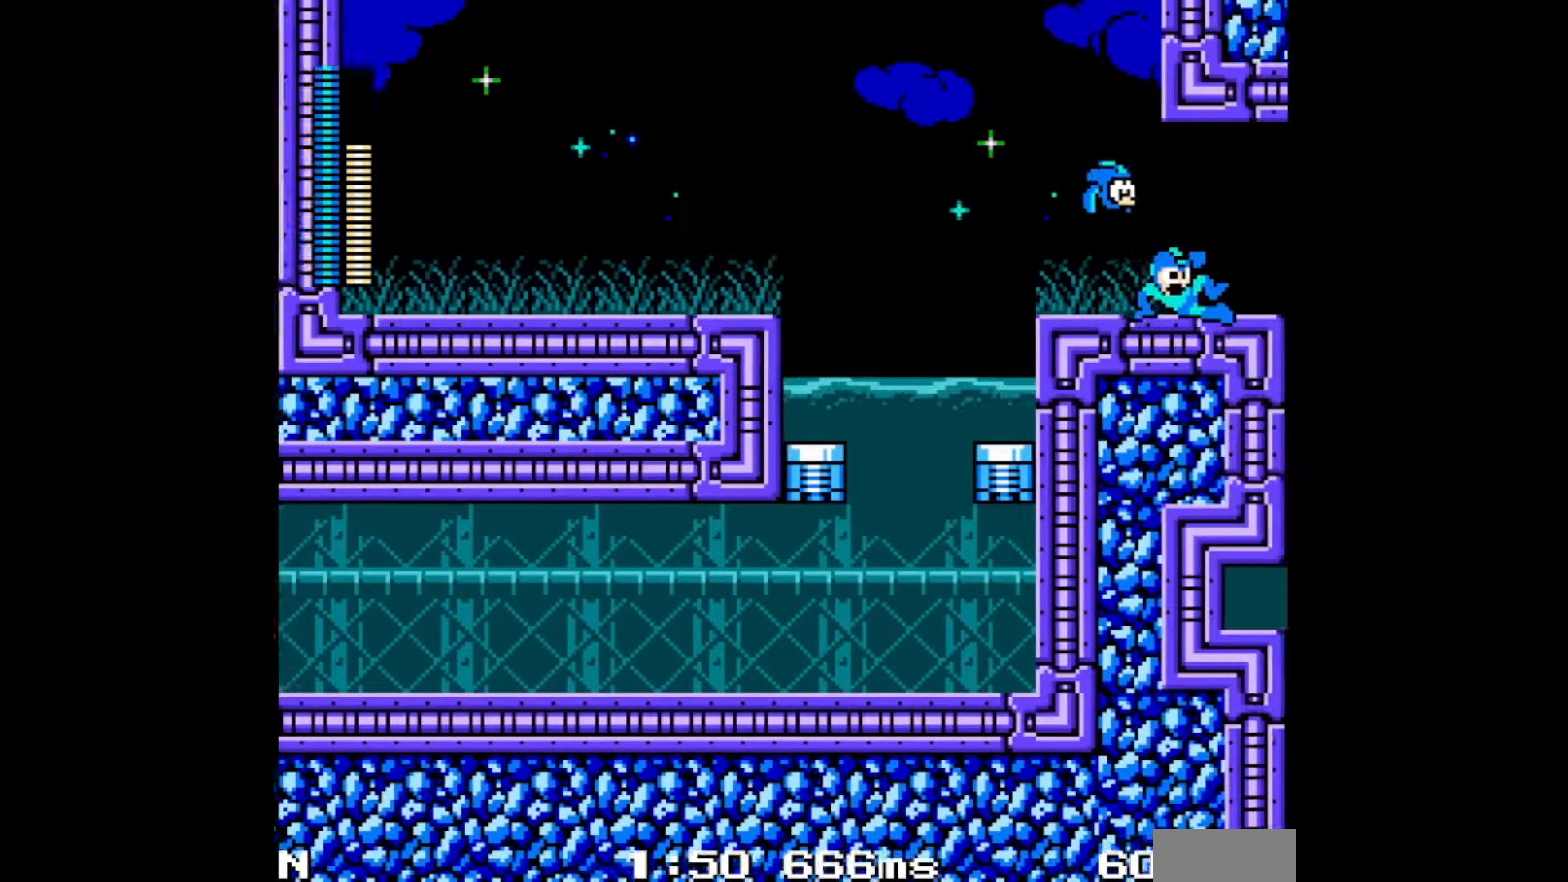
{"dt_ms": 500, "buttons": ["A", "DPAD_DOWN"], "events": [[17, "DPAD_RIGHT", "up"]]}
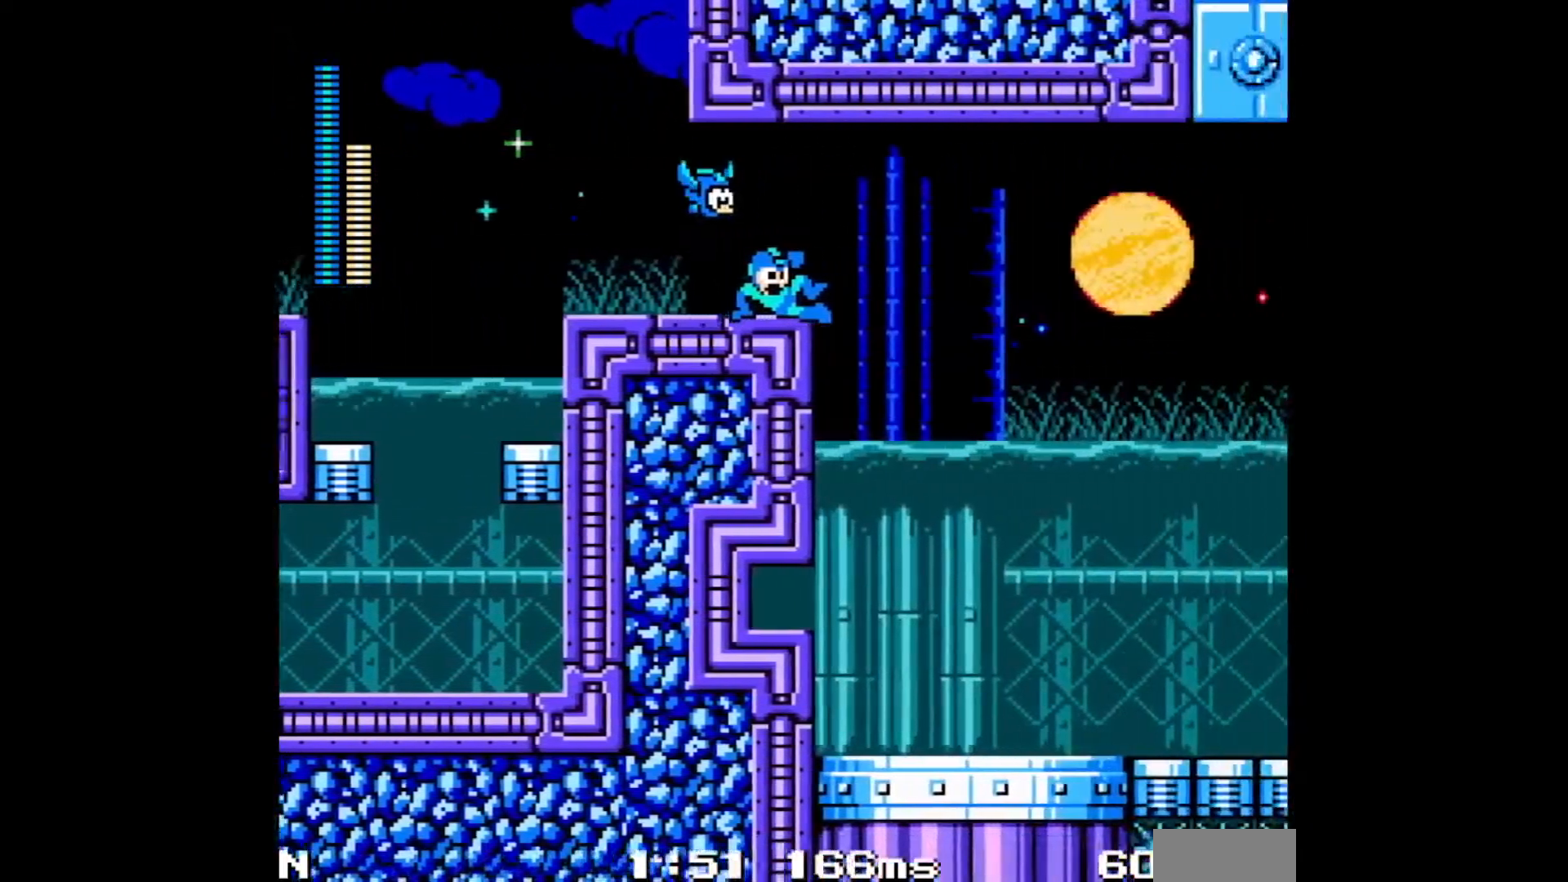
{"dt_ms": 500, "buttons": ["A", "DPAD_DOWN"], "events": []}
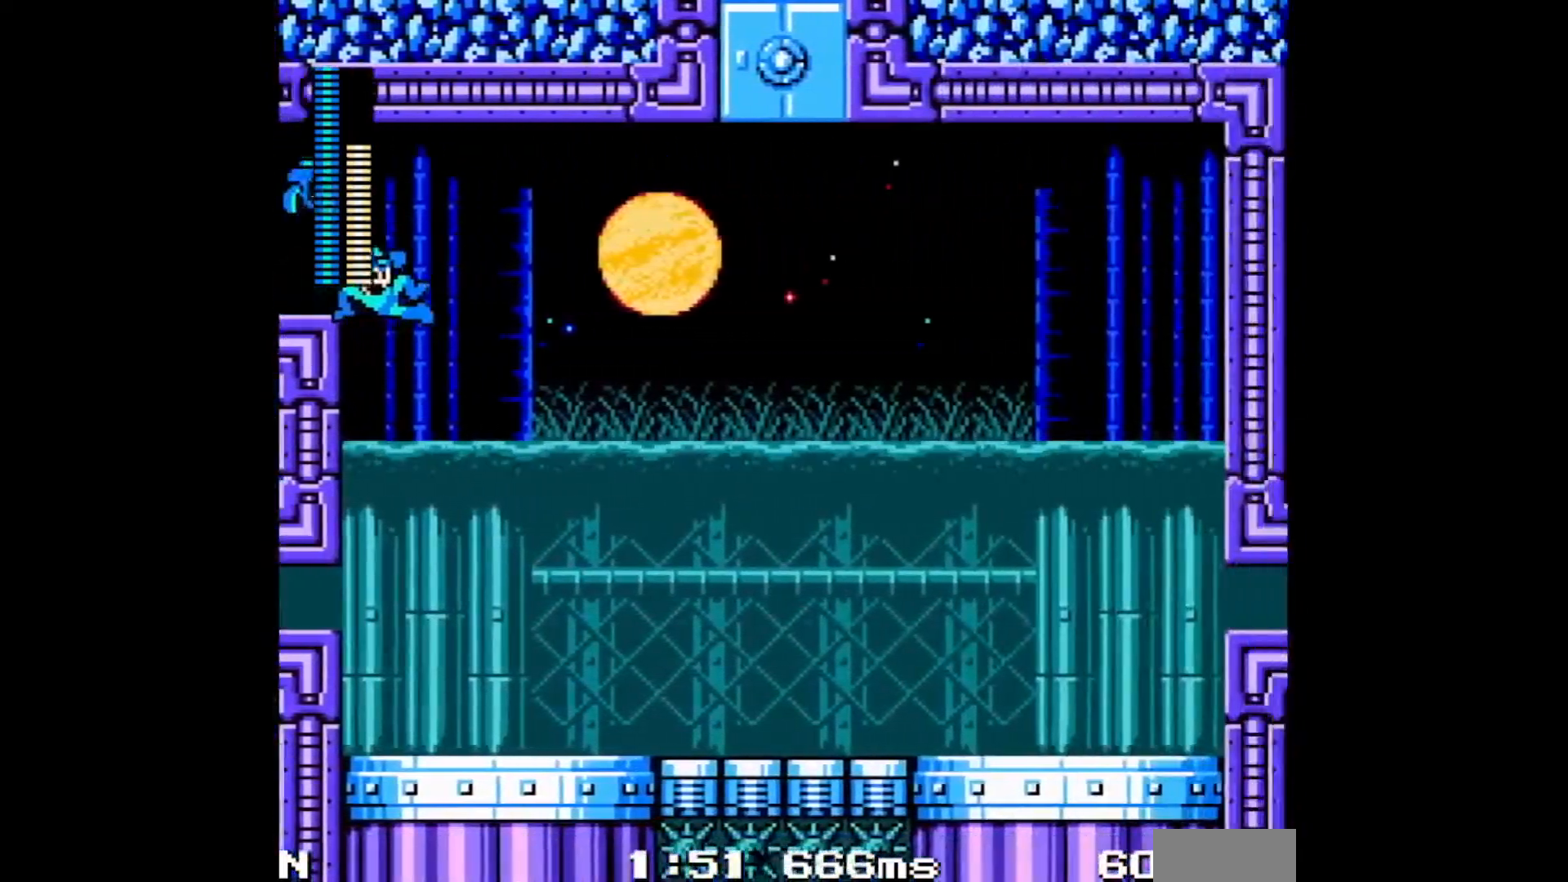
{"dt_ms": 500, "buttons": ["A", "DPAD_DOWN"], "events": []}
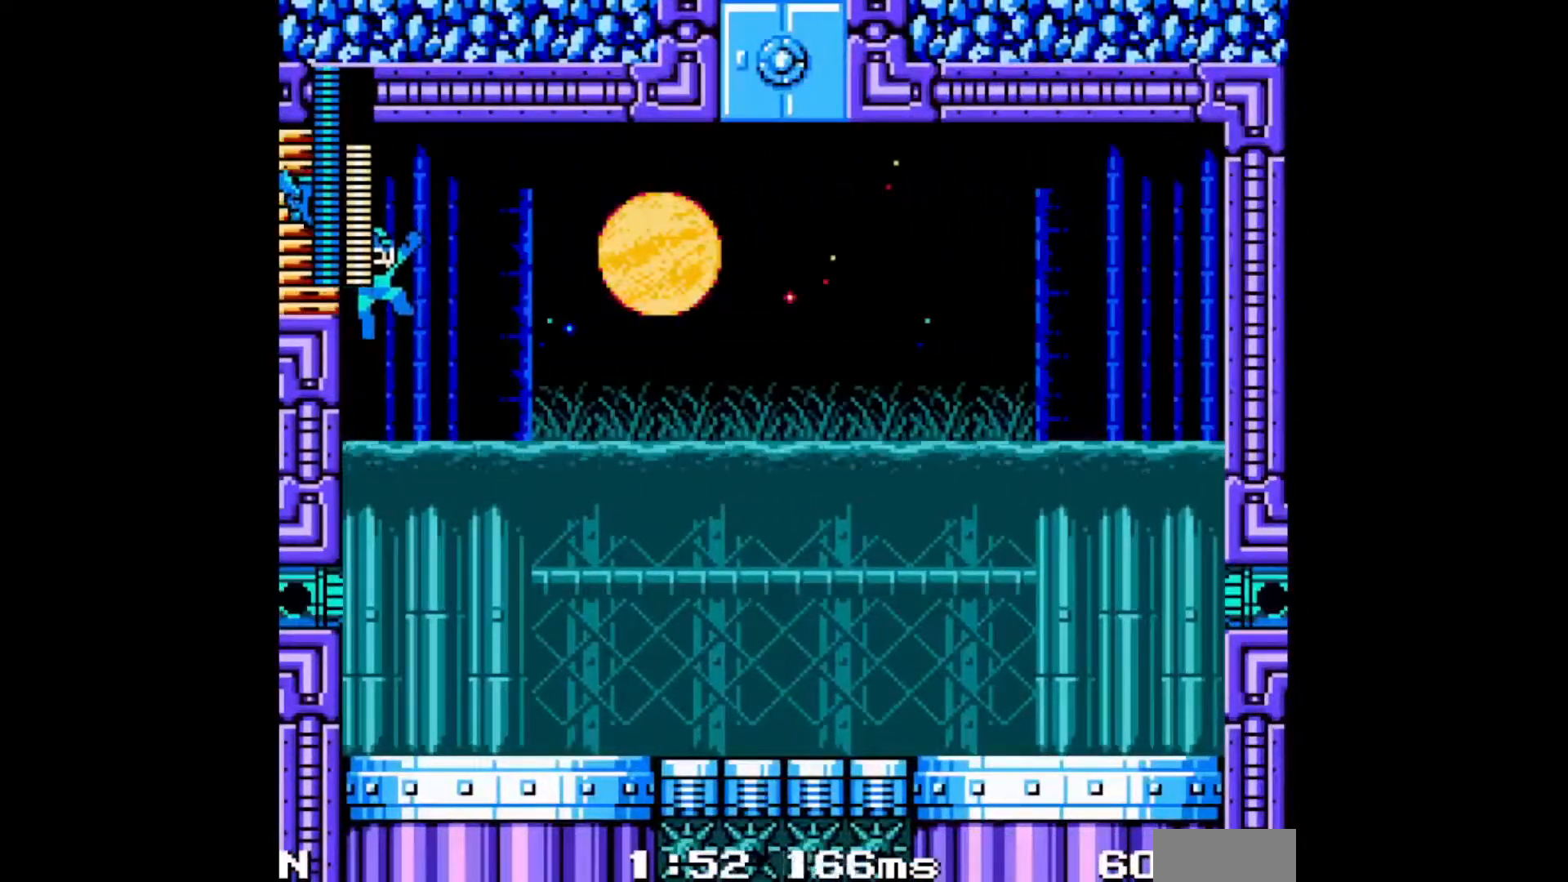
{"dt_ms": 500, "buttons": ["A", "DPAD_DOWN"], "events": []}
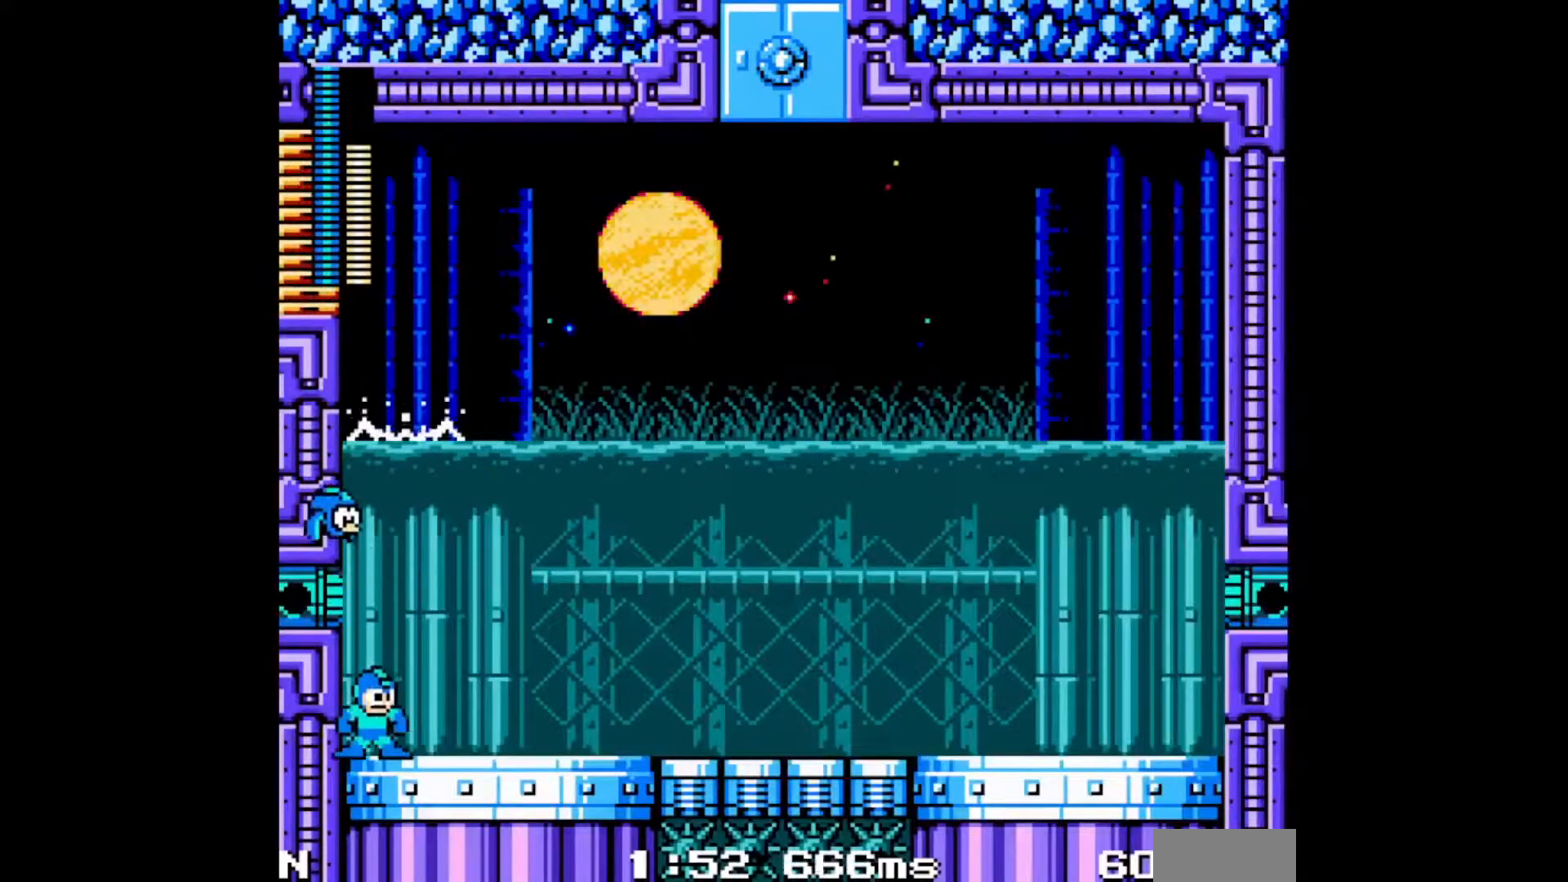
{"dt_ms": 500, "buttons": ["A", "DPAD_DOWN"], "events": []}
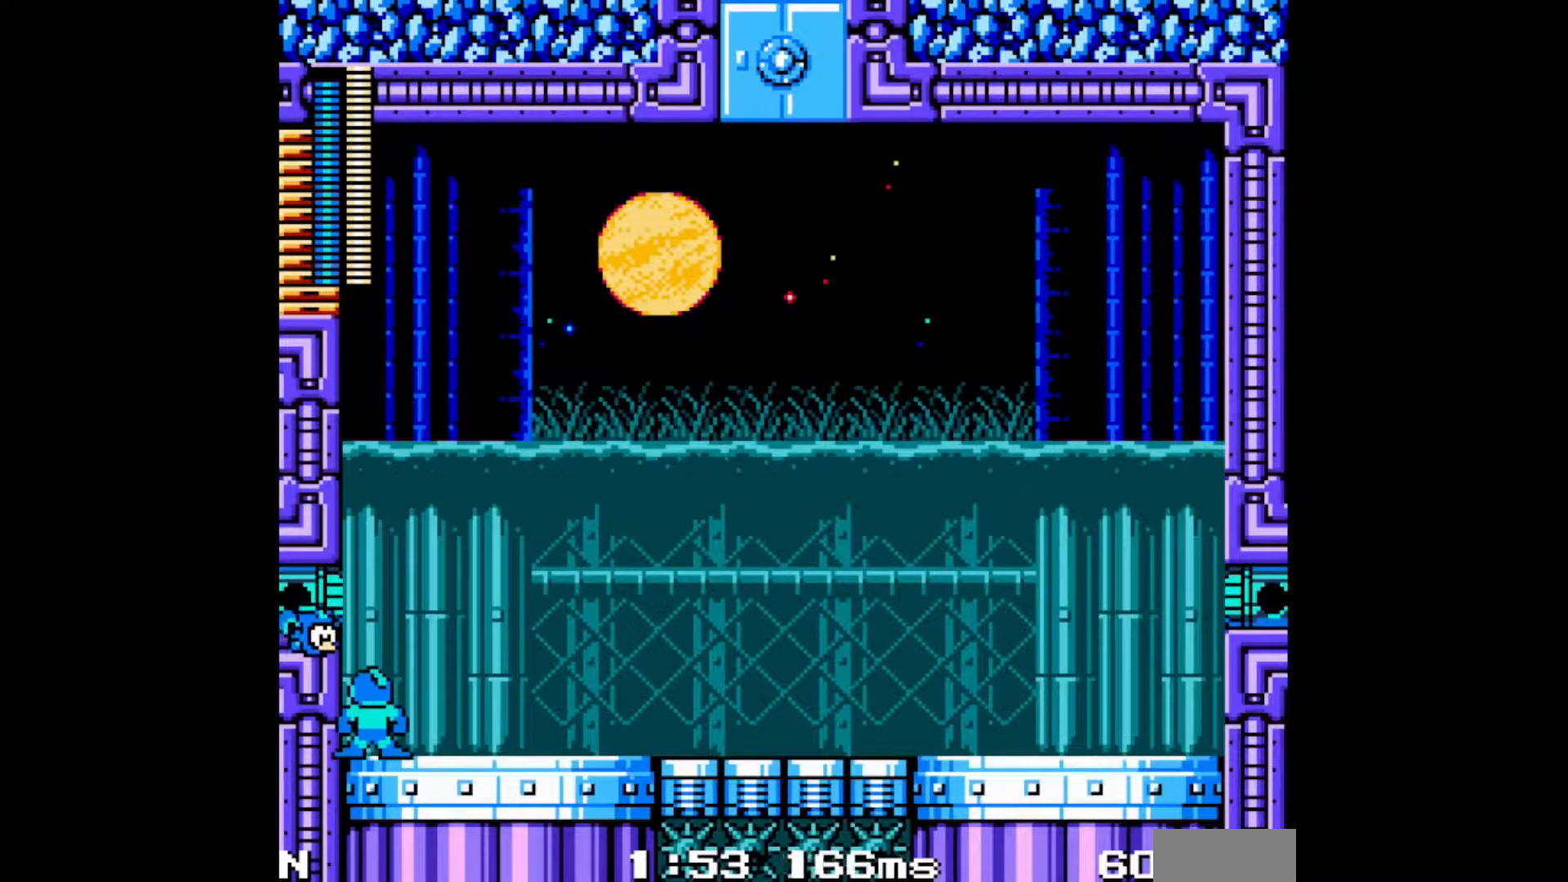
{"dt_ms": 500, "buttons": ["A", "DPAD_DOWN"], "events": []}
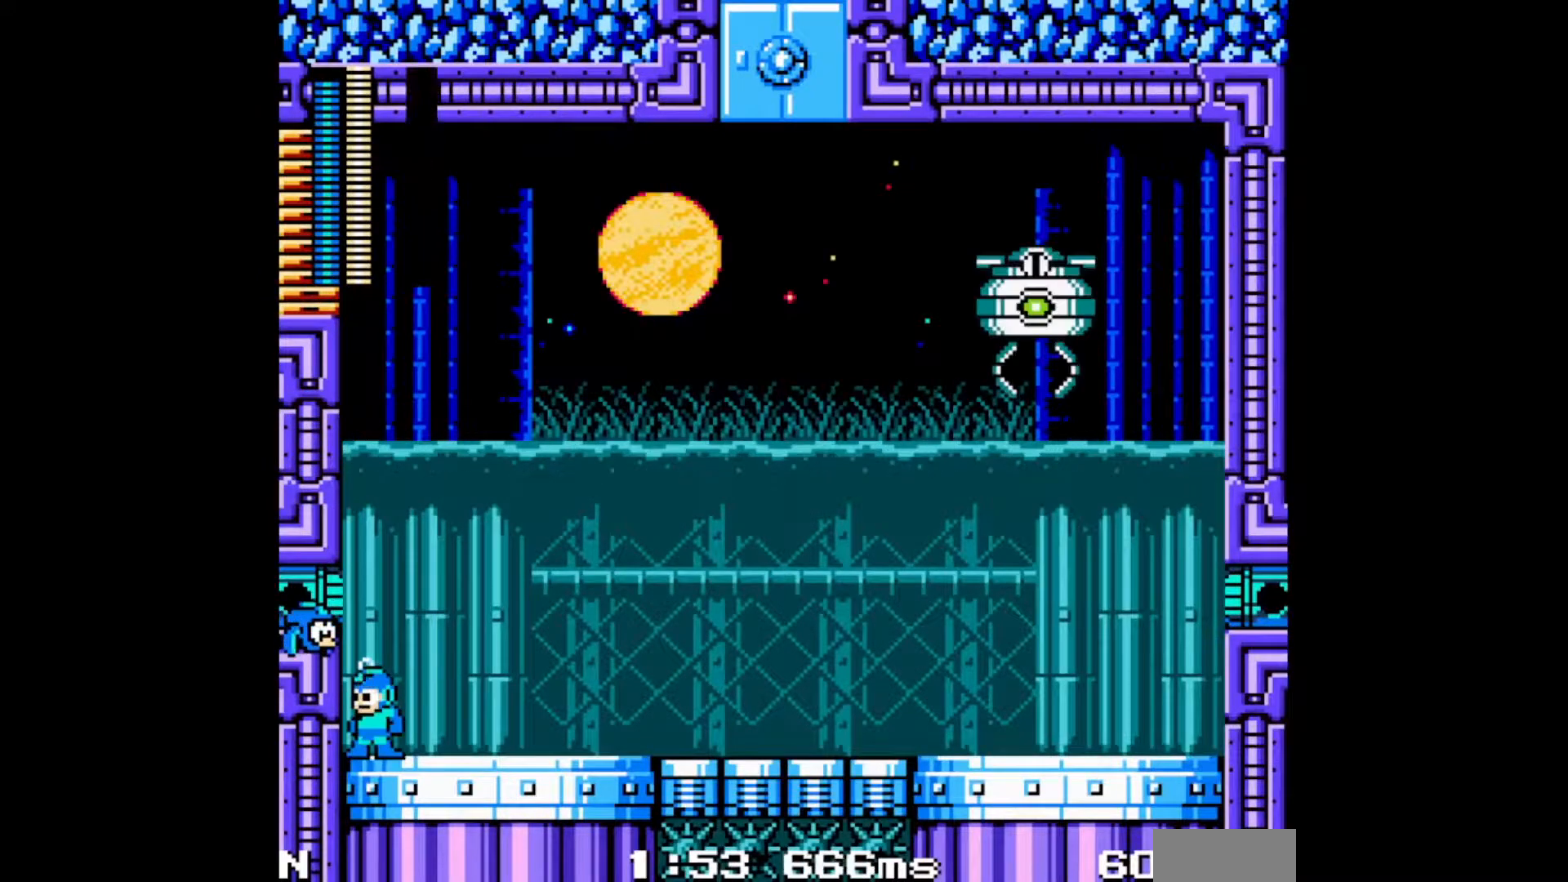
{"dt_ms": 1000, "buttons": []}
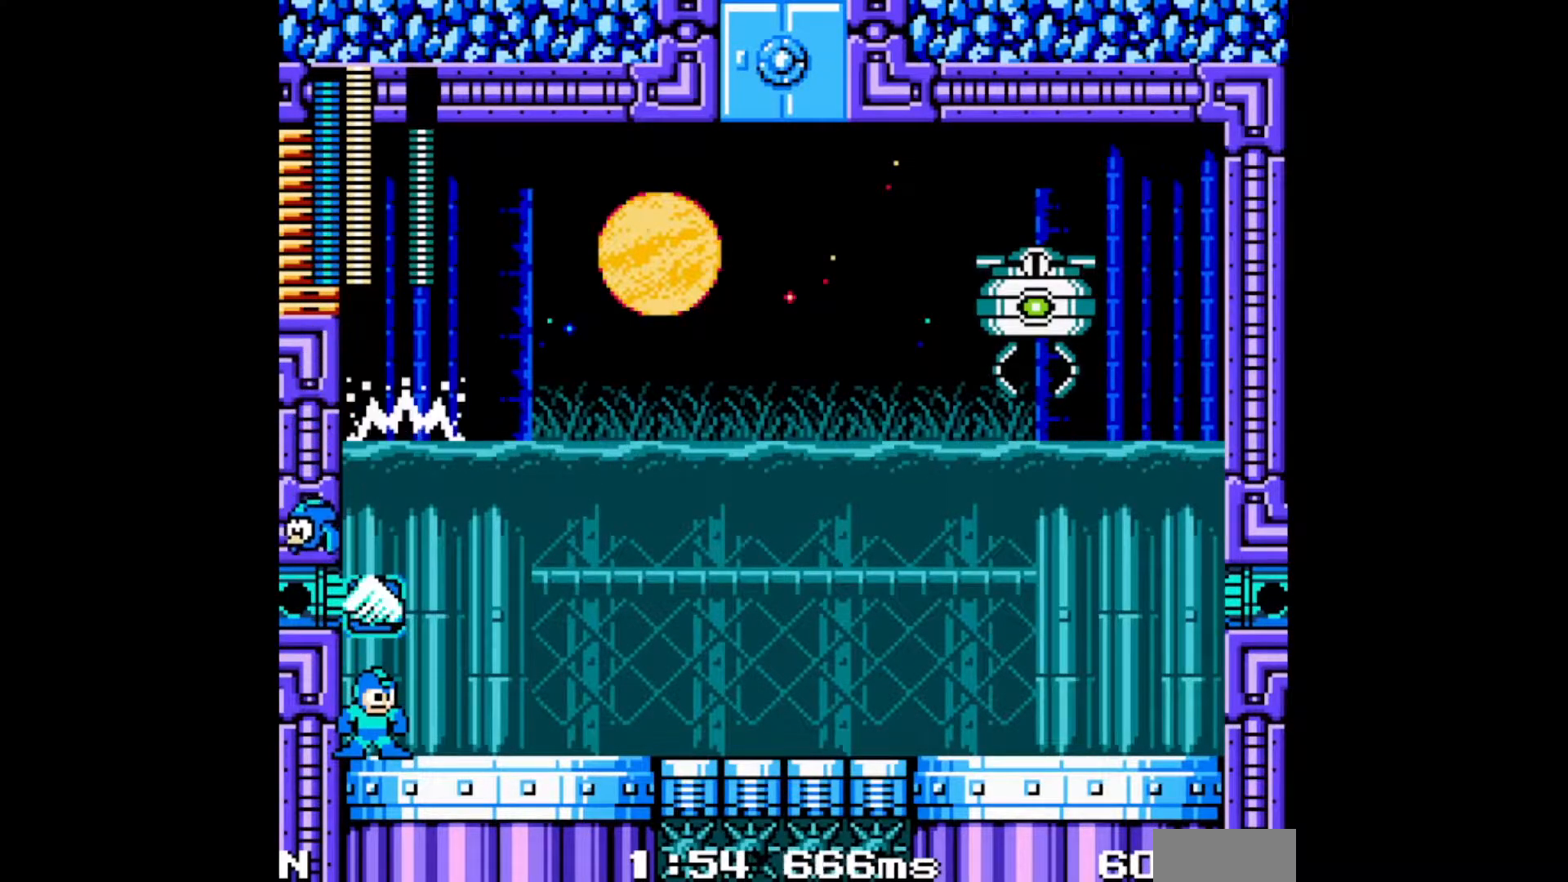
{"dt_ms": 500, "buttons": ["A"], "events": [[33, "A", "down"], [83, "A", "up"], [150, "A", "down"], [217, "A", "up"], [250, "A", "down"], [317, "A", "up"], [367, "A", "down"], [433, "A", "up"], [467, "A", "down"]]}
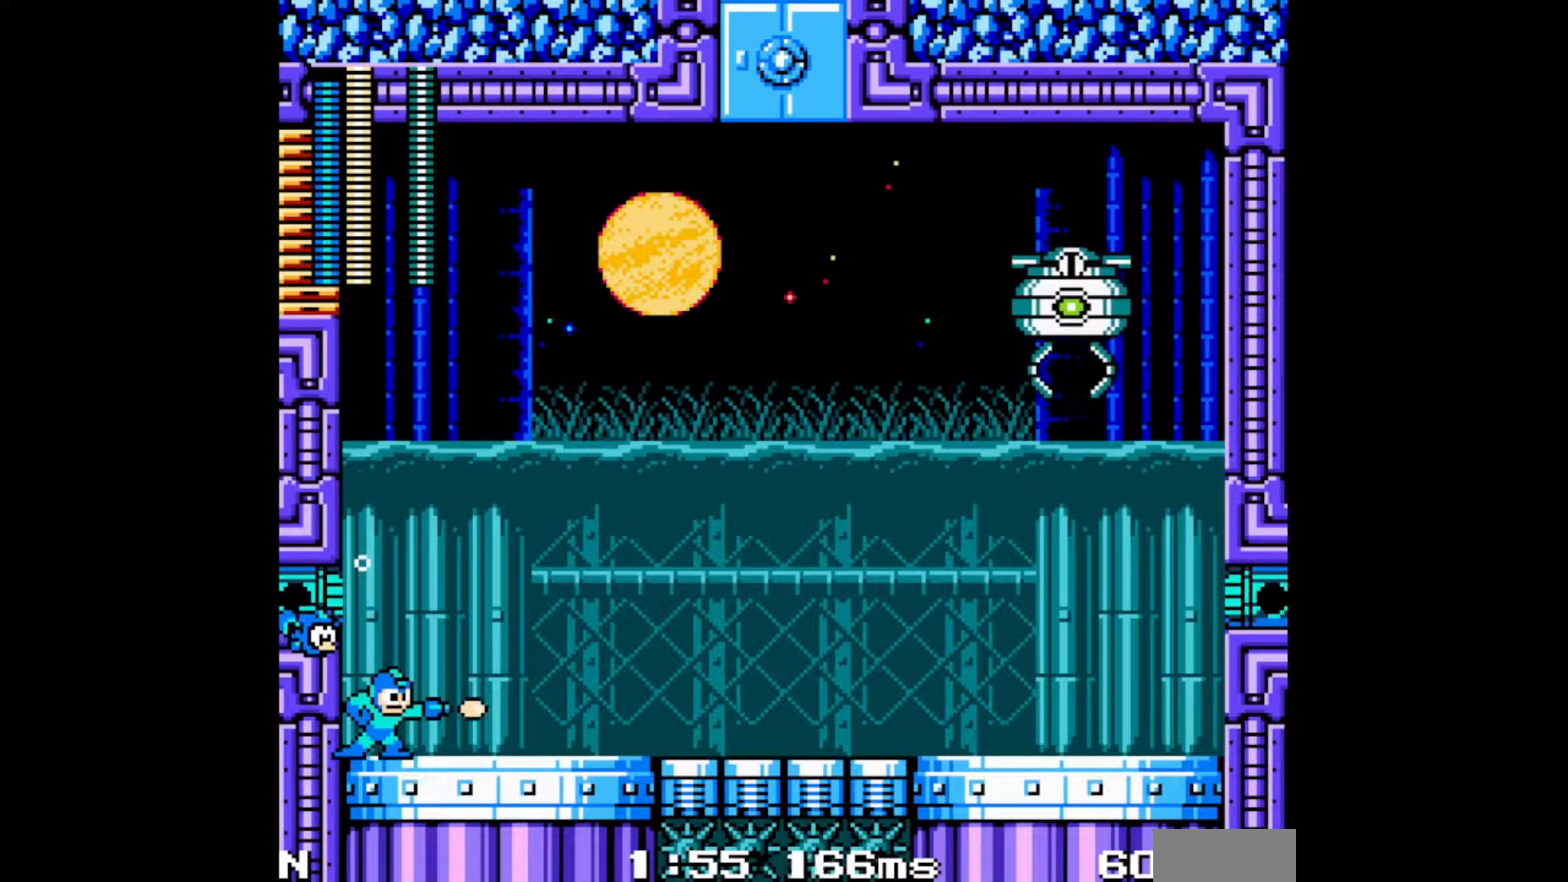
{"dt_ms": 500, "buttons": ["A", "B"], "events": [[33, "A", "up"], [33, "DPAD_RIGHT", "down"], [83, "A", "down"], [133, "A", "up"], [200, "A", "down"], [250, "A", "up"], [317, "A", "down"], [333, "A", "up"], [400, "DPAD_RIGHT", "up"], [433, "B", "down"], [483, "A", "down"]]}
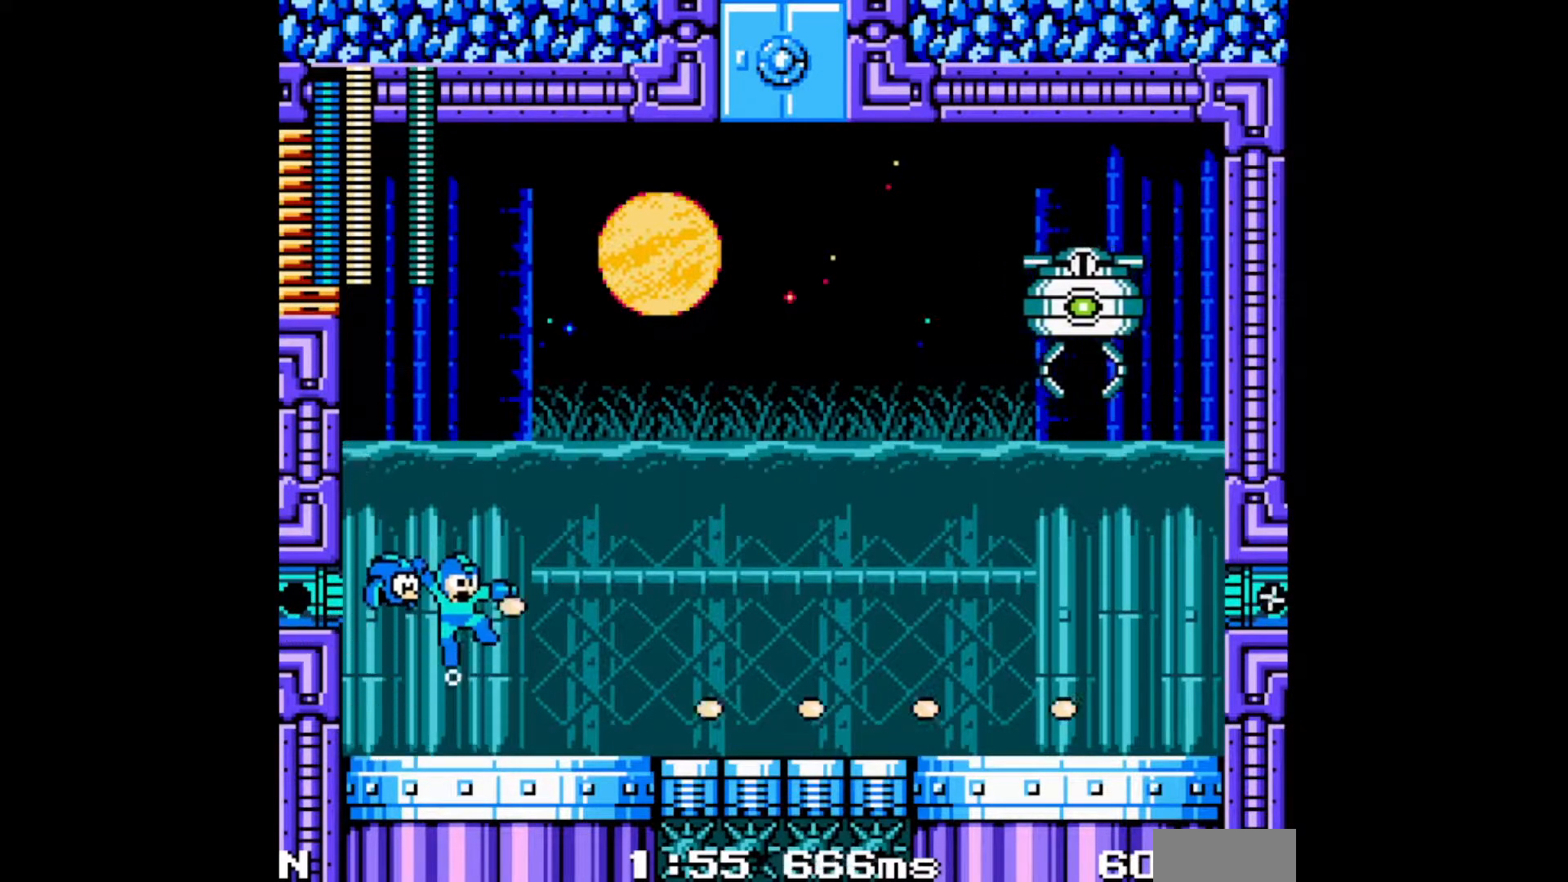
{"dt_ms": 500, "buttons": [], "events": [[100, "A", "up"], [100, "B", "up"], [183, "A", "down"], [233, "A", "up"], [300, "A", "down"], [367, "A", "up"], [417, "A", "down"], [500, "A", "up"]]}
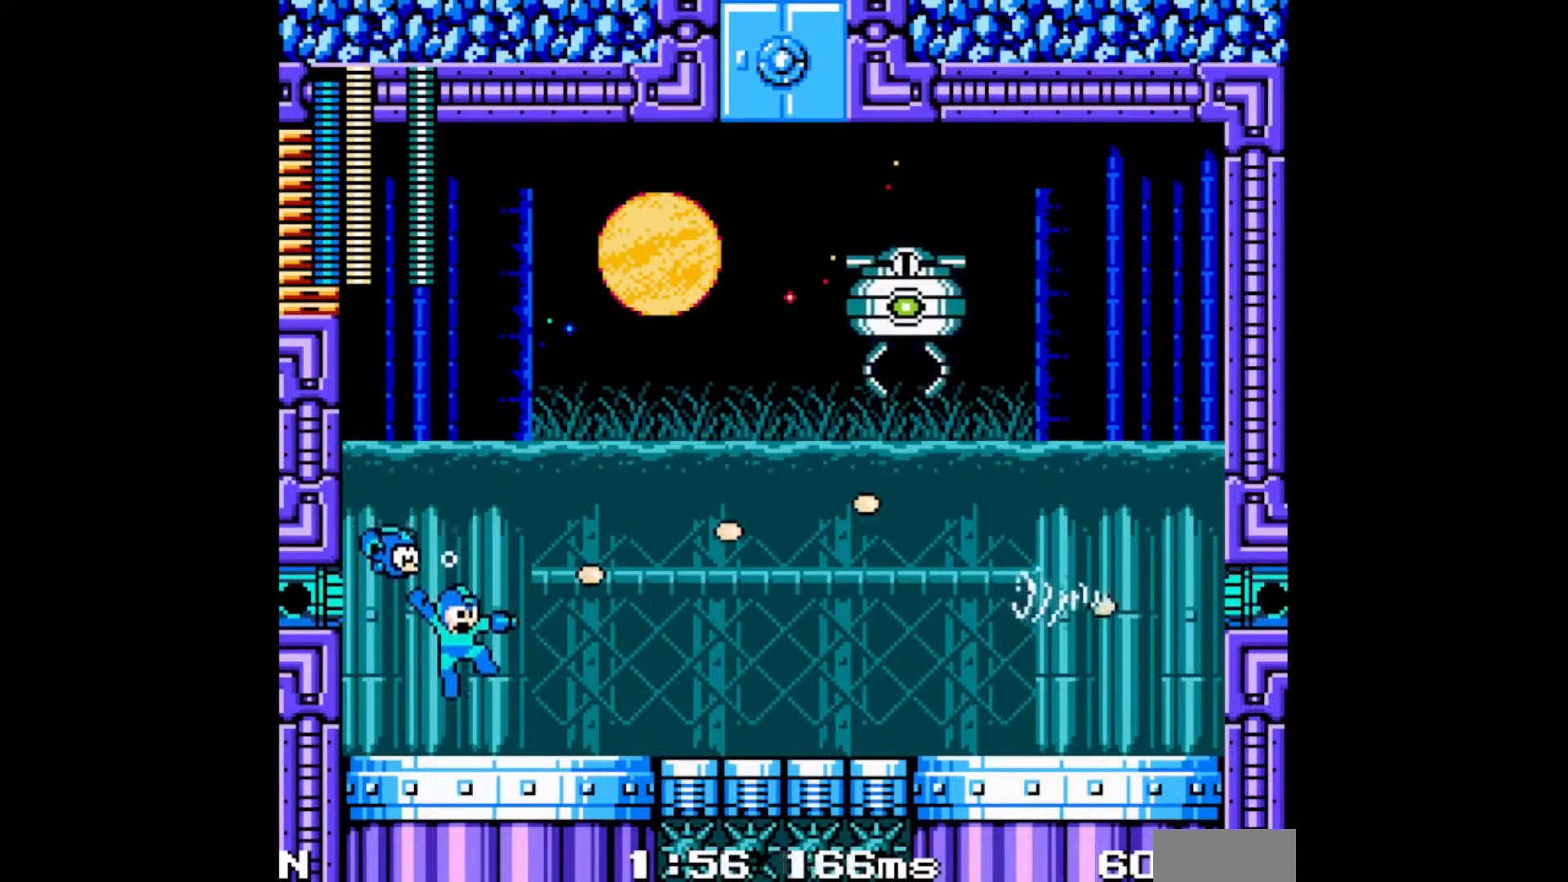
{"dt_ms": 500, "buttons": [], "events": [[217, "B", "down"], [400, "A", "down"], [467, "B", "up"], [483, "A", "up"]]}
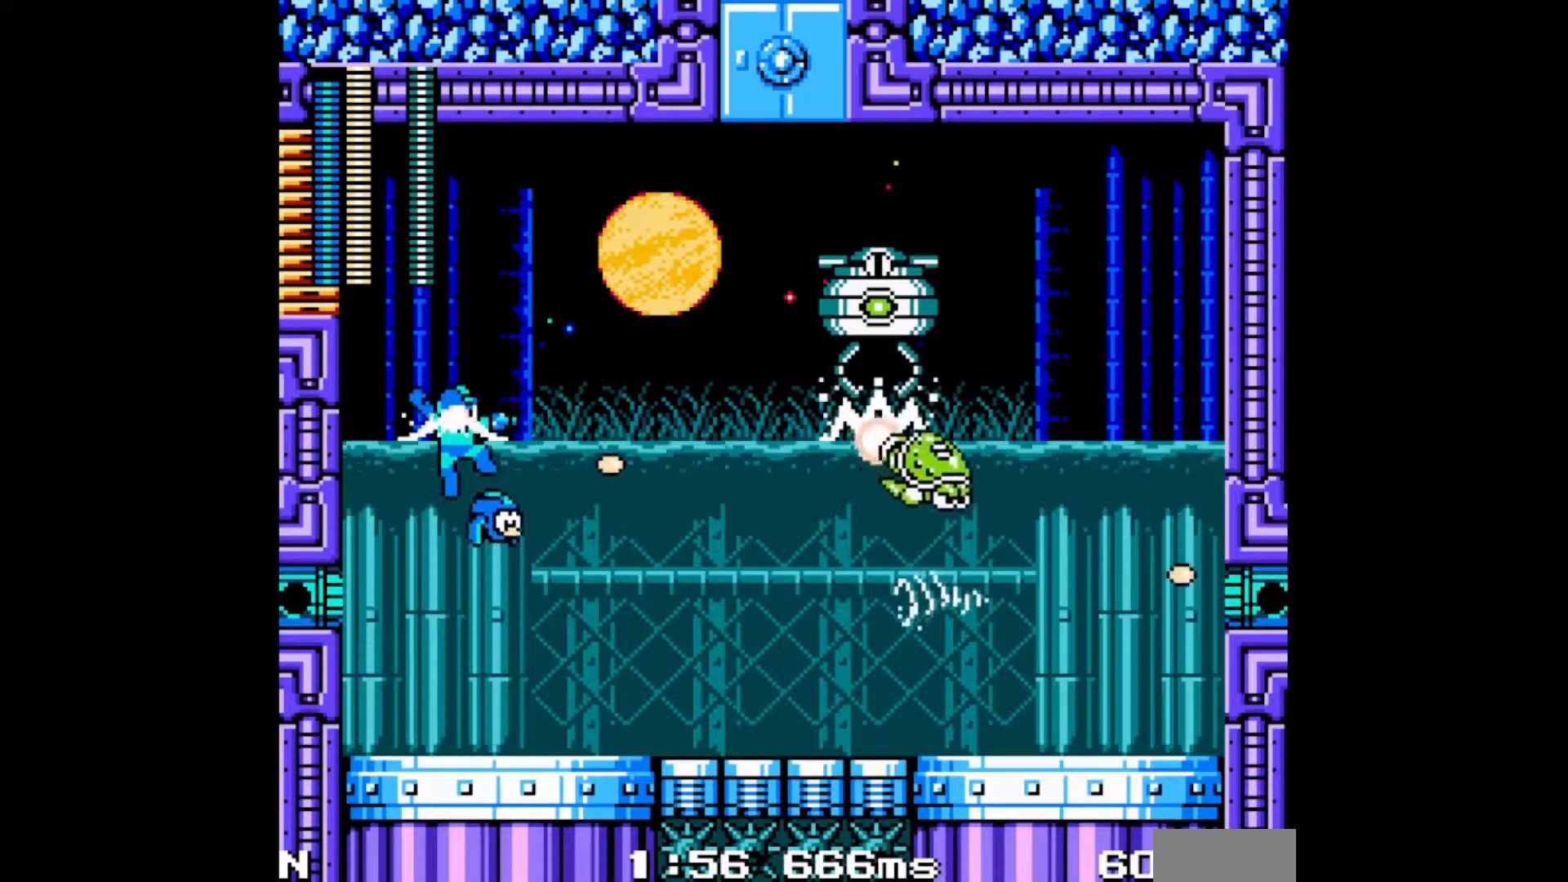
{"dt_ms": 500, "buttons": [], "events": [[33, "A", "down"], [83, "A", "up"], [133, "A", "down"], [167, "A", "up"], [233, "A", "down"], [267, "A", "up"], [333, "A", "down"], [367, "A", "up"], [433, "A", "down"], [483, "A", "up"]]}
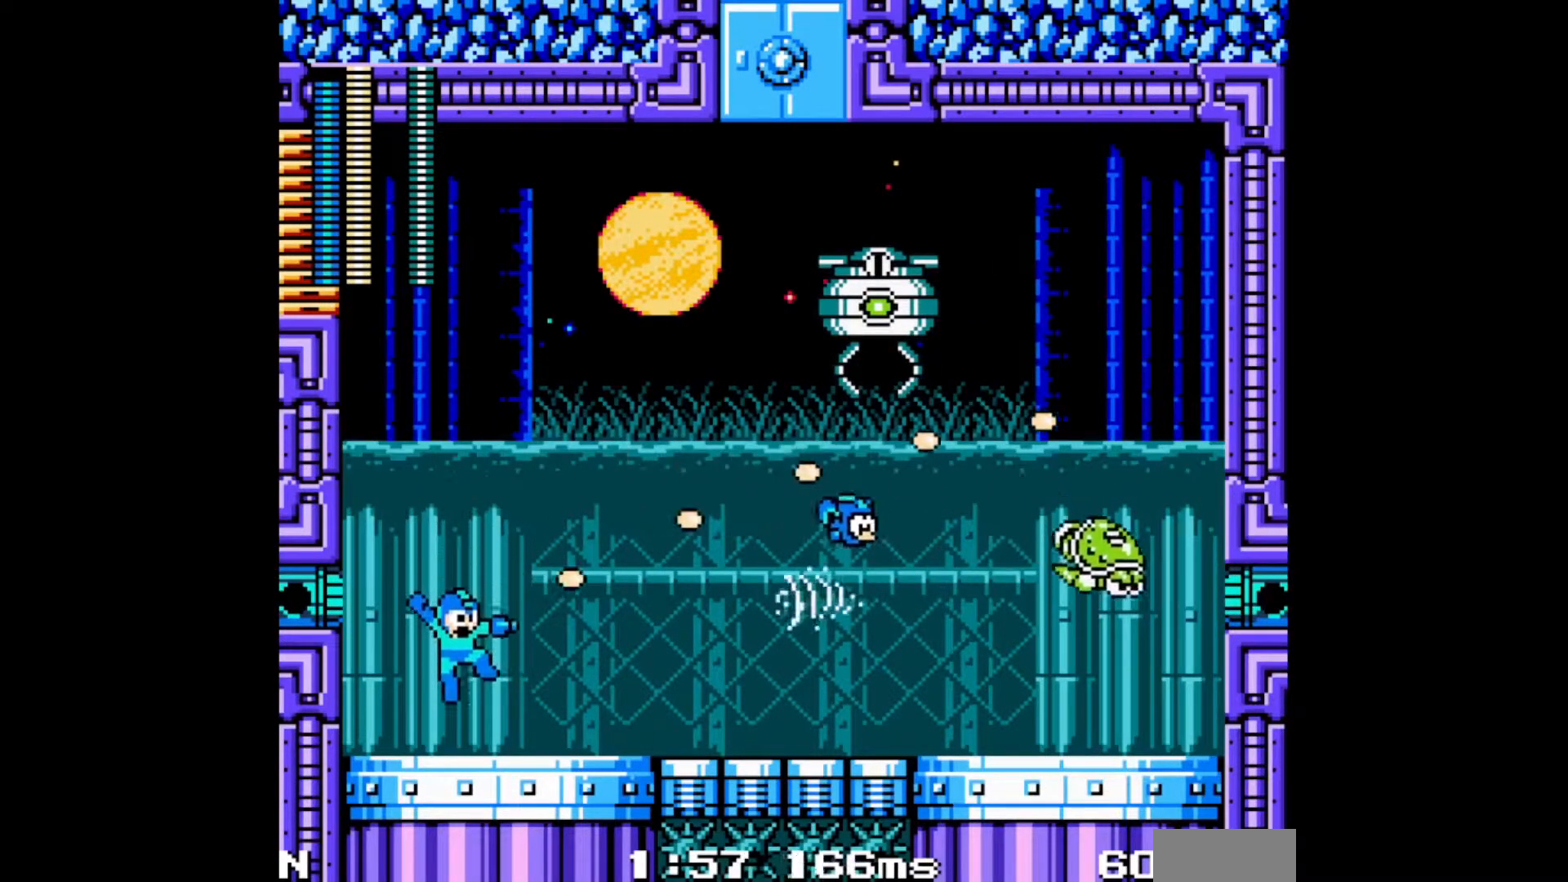
{"dt_ms": 500, "buttons": ["A"], "events": [[33, "A", "down"], [83, "A", "up"], [133, "A", "down"], [183, "A", "up"], [250, "A", "down"], [300, "A", "up"], [350, "A", "down"], [400, "A", "up"], [467, "A", "down"]]}